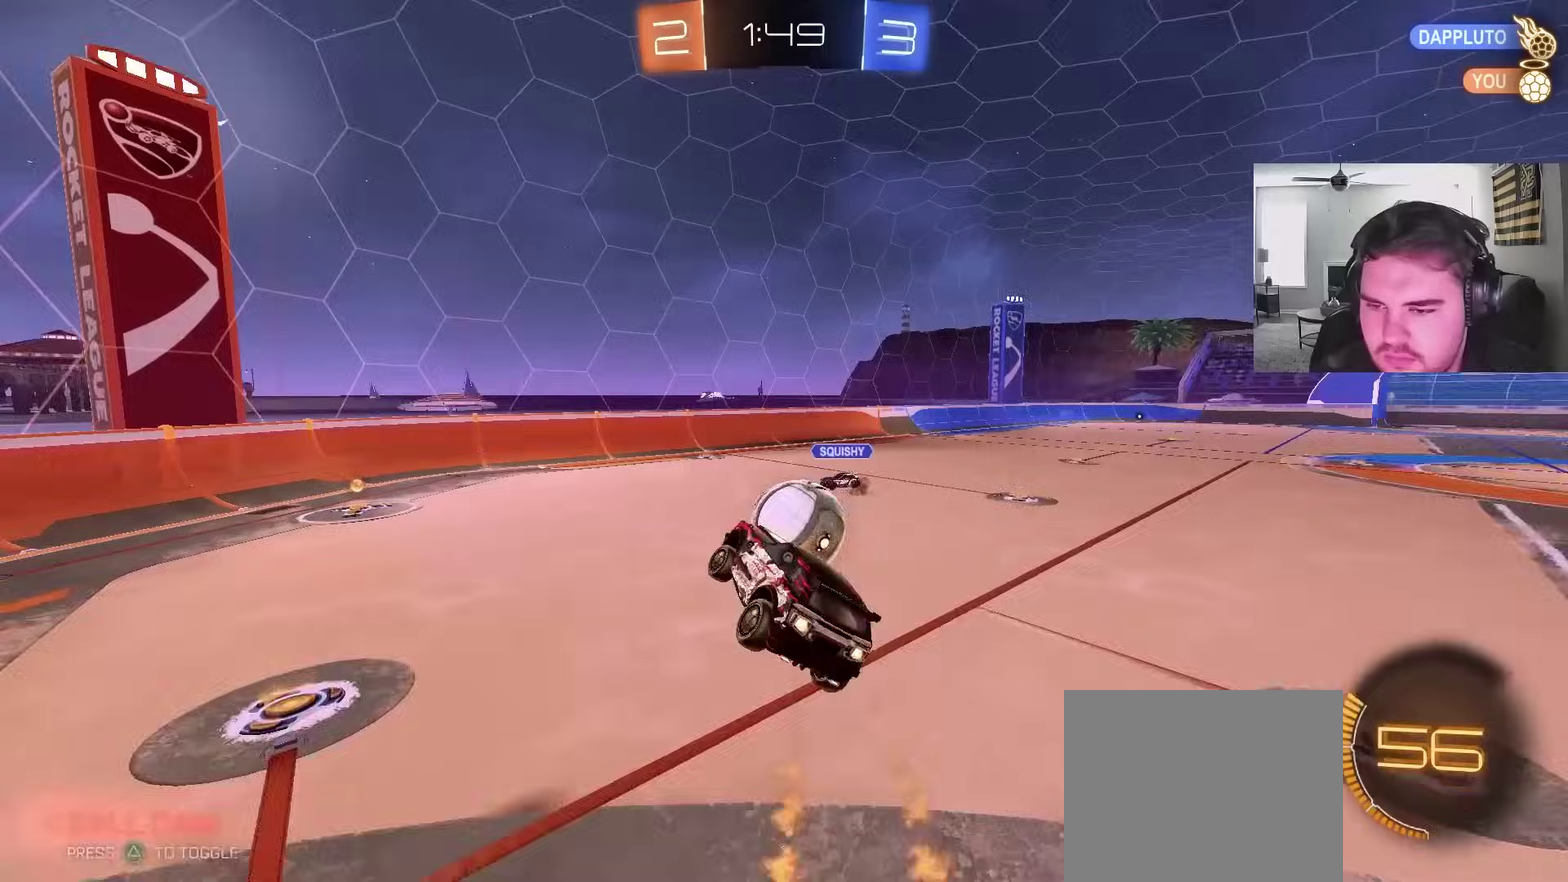
Gameplay with a controller (PlayStation layout); each line is a JSON object with the inputs held at the frame after it. "events" lists button and stick changes between this image and that frame as [ms after this image, input, new state], when the widget could be followed in between. This document gives stick clicks only as held states, not as events.
{"buttons": ["TRIANGLE", "L1"], "left_stick": "down-left", "right_stick": "center", "events": [[83, "TRIANGLE", "up"], [117, "left_stick", "right"], [183, "R1", "up"], [233, "left_stick", "down-left"], [317, "L1", "down"], [333, "CIRCLE", "up"], [467, "TRIANGLE", "down"]]}
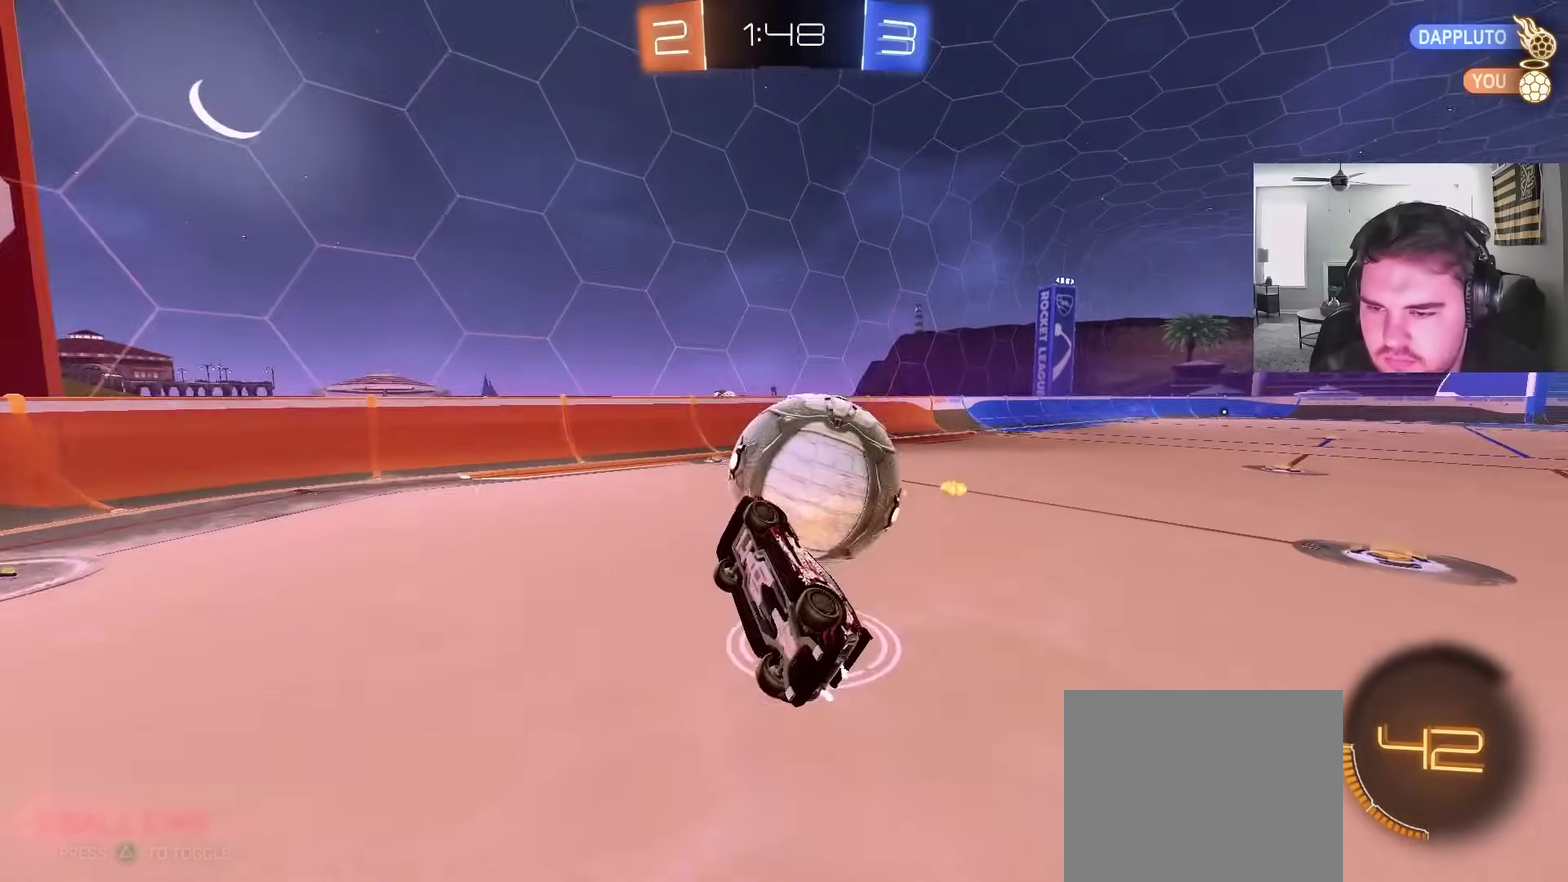
{"buttons": ["R2"], "left_stick": "center", "right_stick": "center", "events": [[50, "TRIANGLE", "up"], [117, "R2", "down"], [217, "left_stick", "left"], [283, "left_stick", "center"], [300, "L1", "up"], [333, "left_stick", "up-right"], [383, "left_stick", "center"]]}
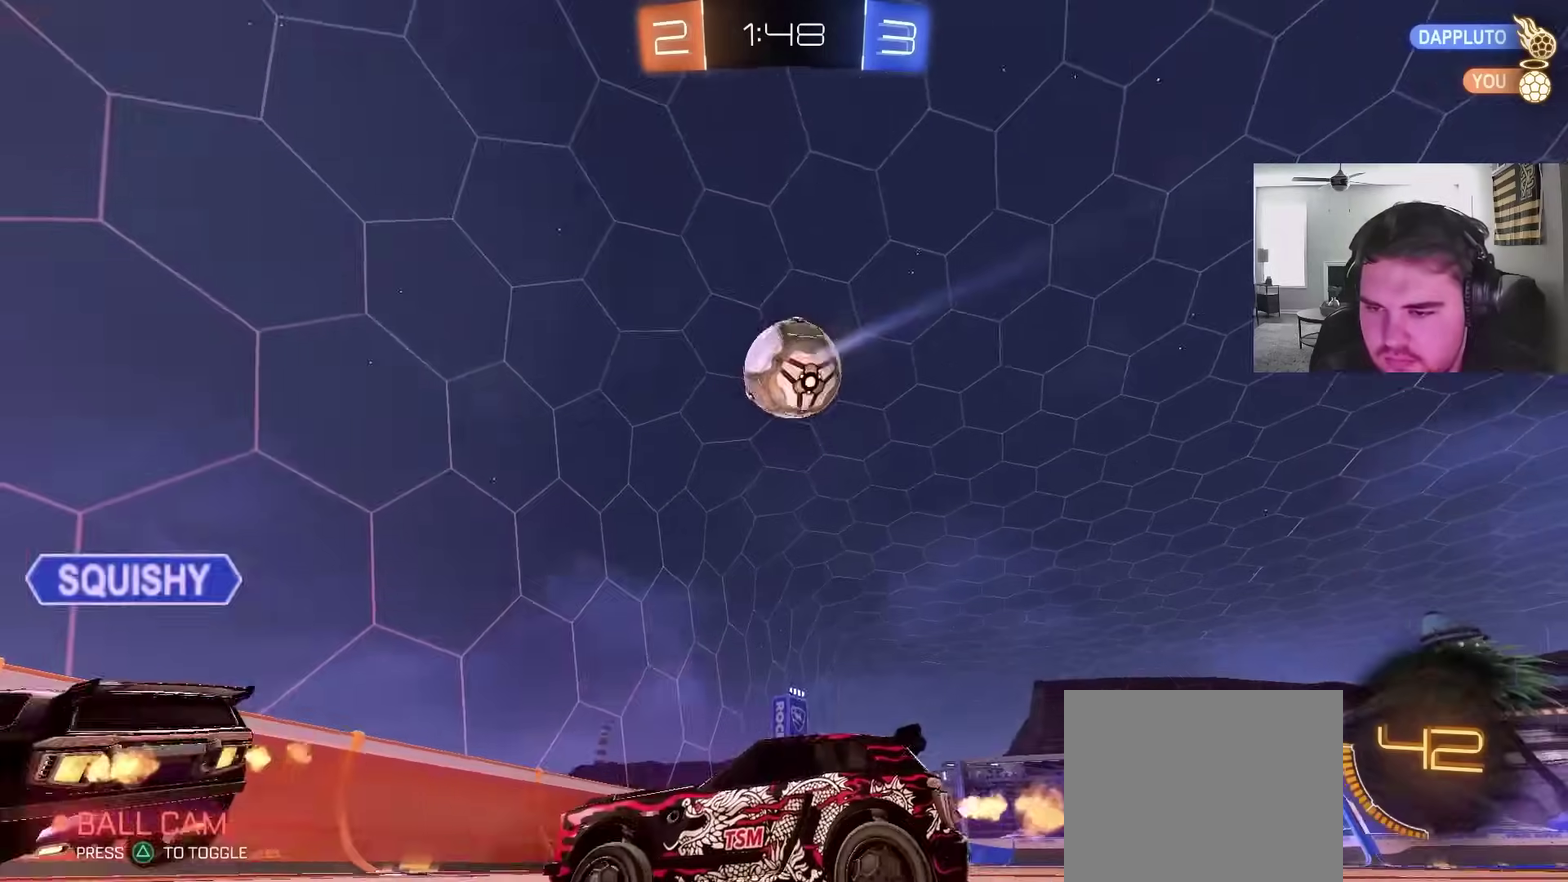
{"buttons": ["R2"], "left_stick": "right", "right_stick": "center", "events": [[217, "left_stick", "right"], [233, "L1", "down"], [267, "left_stick", "up-right"], [367, "L1", "up"], [433, "left_stick", "right"]]}
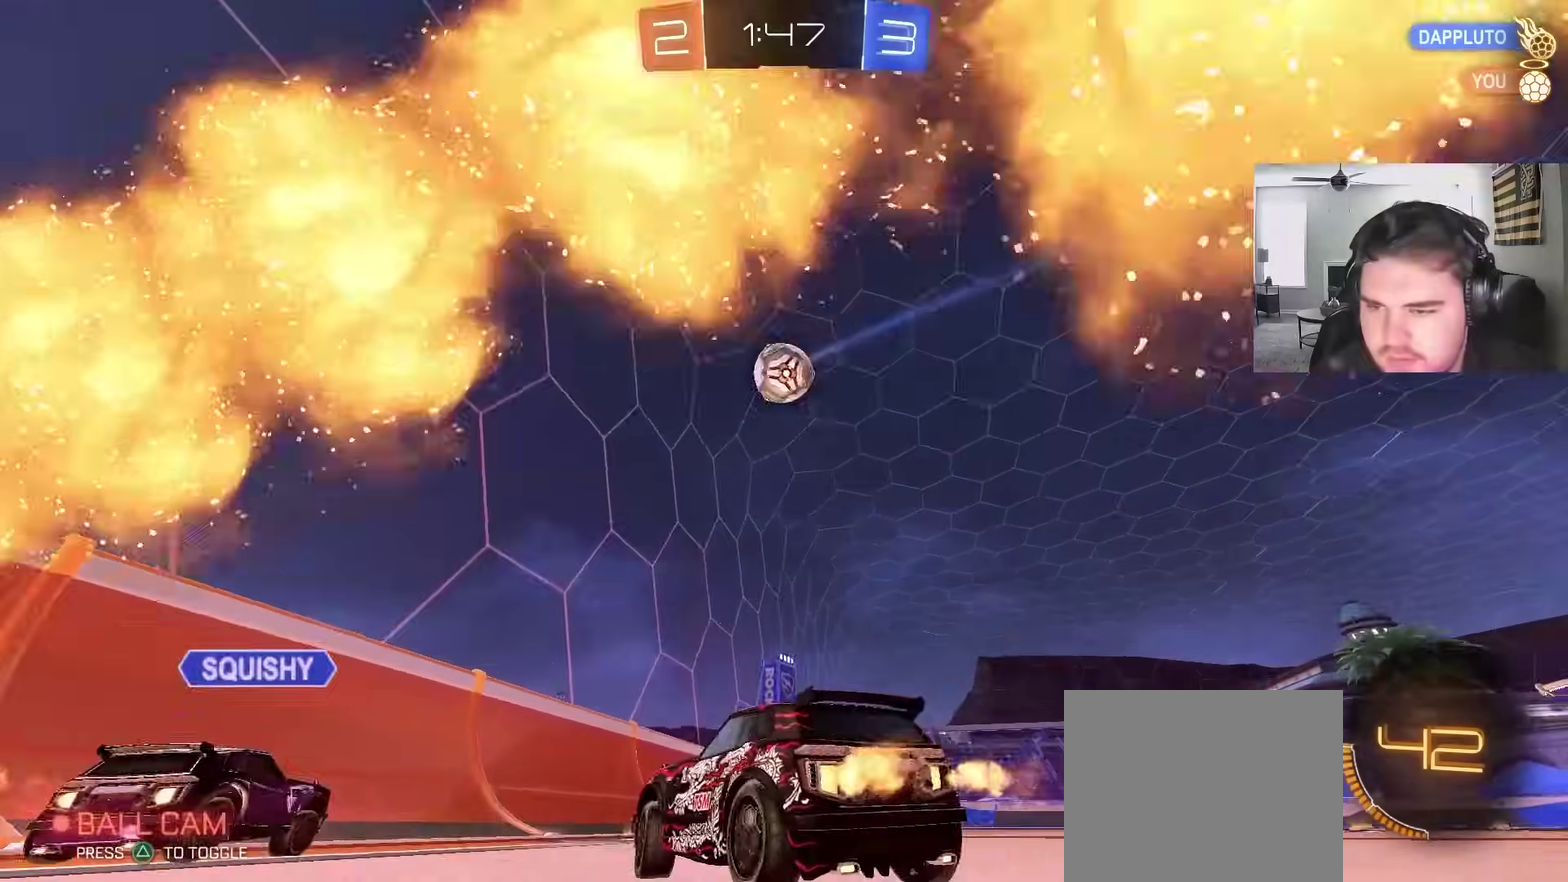
{"buttons": ["R2"], "left_stick": "up-right", "right_stick": "center", "events": [[17, "left_stick", "up-right"], [67, "left_stick", "center"], [183, "left_stick", "up-right"], [350, "left_stick", "center"], [483, "left_stick", "up-right"]]}
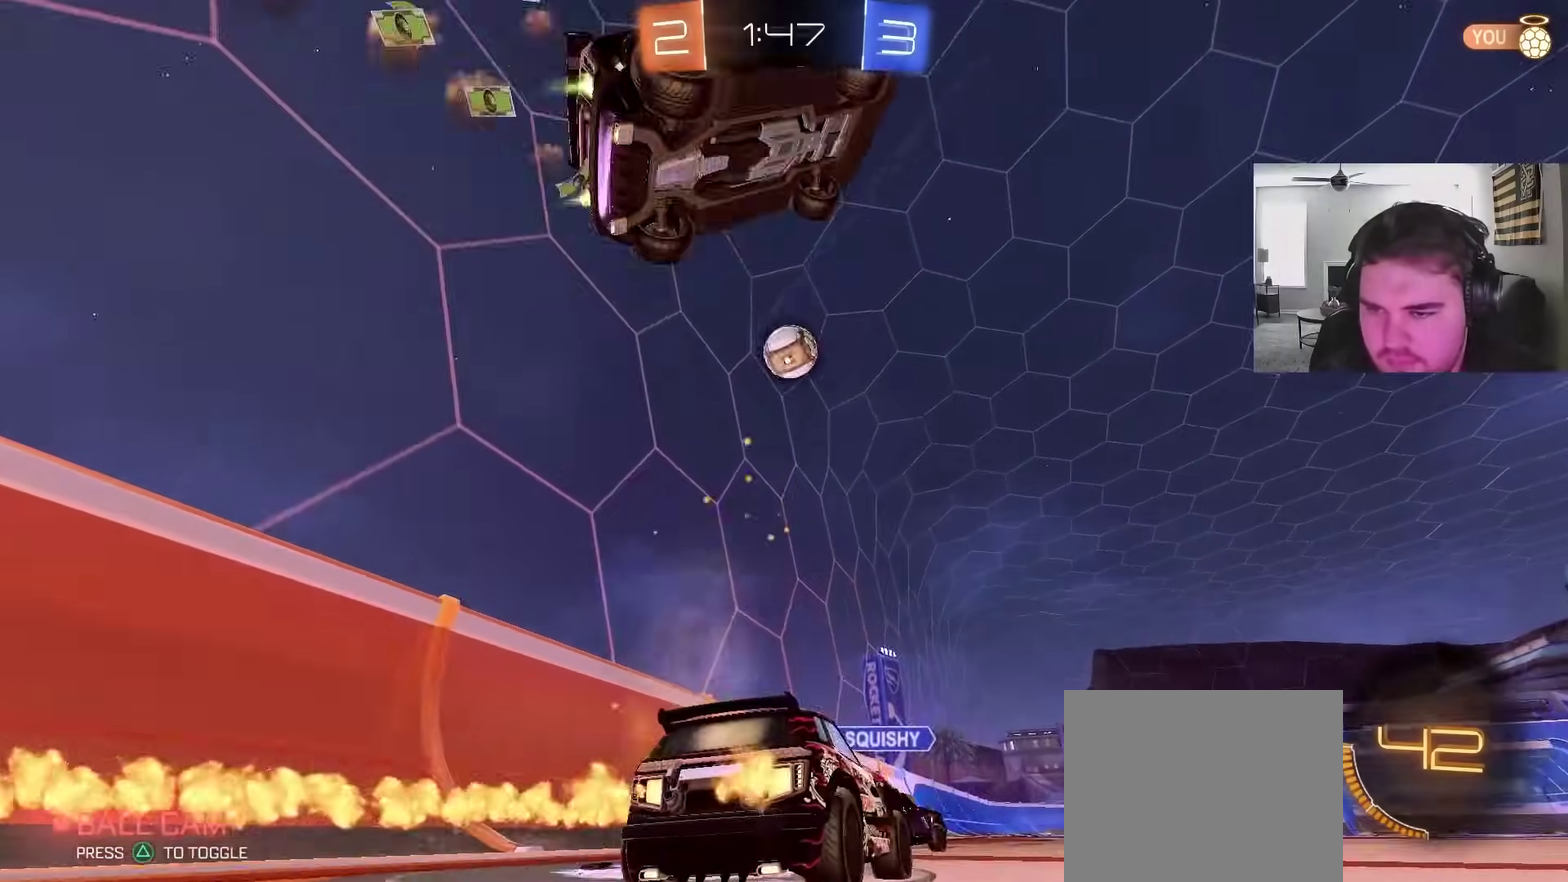
{"buttons": ["R2"], "left_stick": "center", "right_stick": "center", "events": [[133, "left_stick", "center"]]}
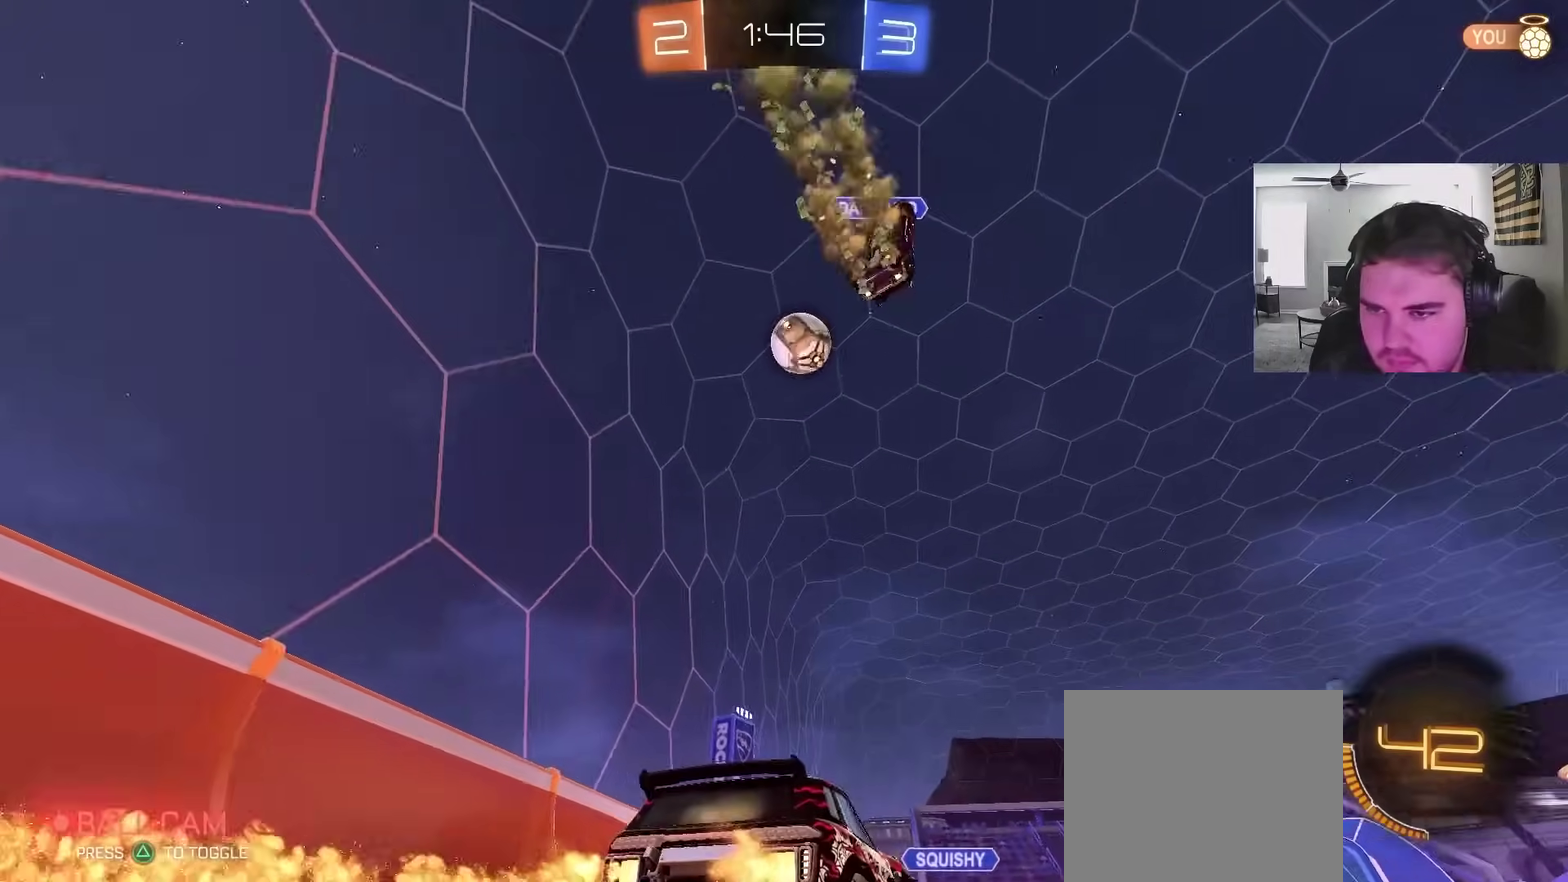
{"buttons": ["R2"], "left_stick": "center", "right_stick": "center", "events": [[150, "left_stick", "left"], [300, "left_stick", "center"]]}
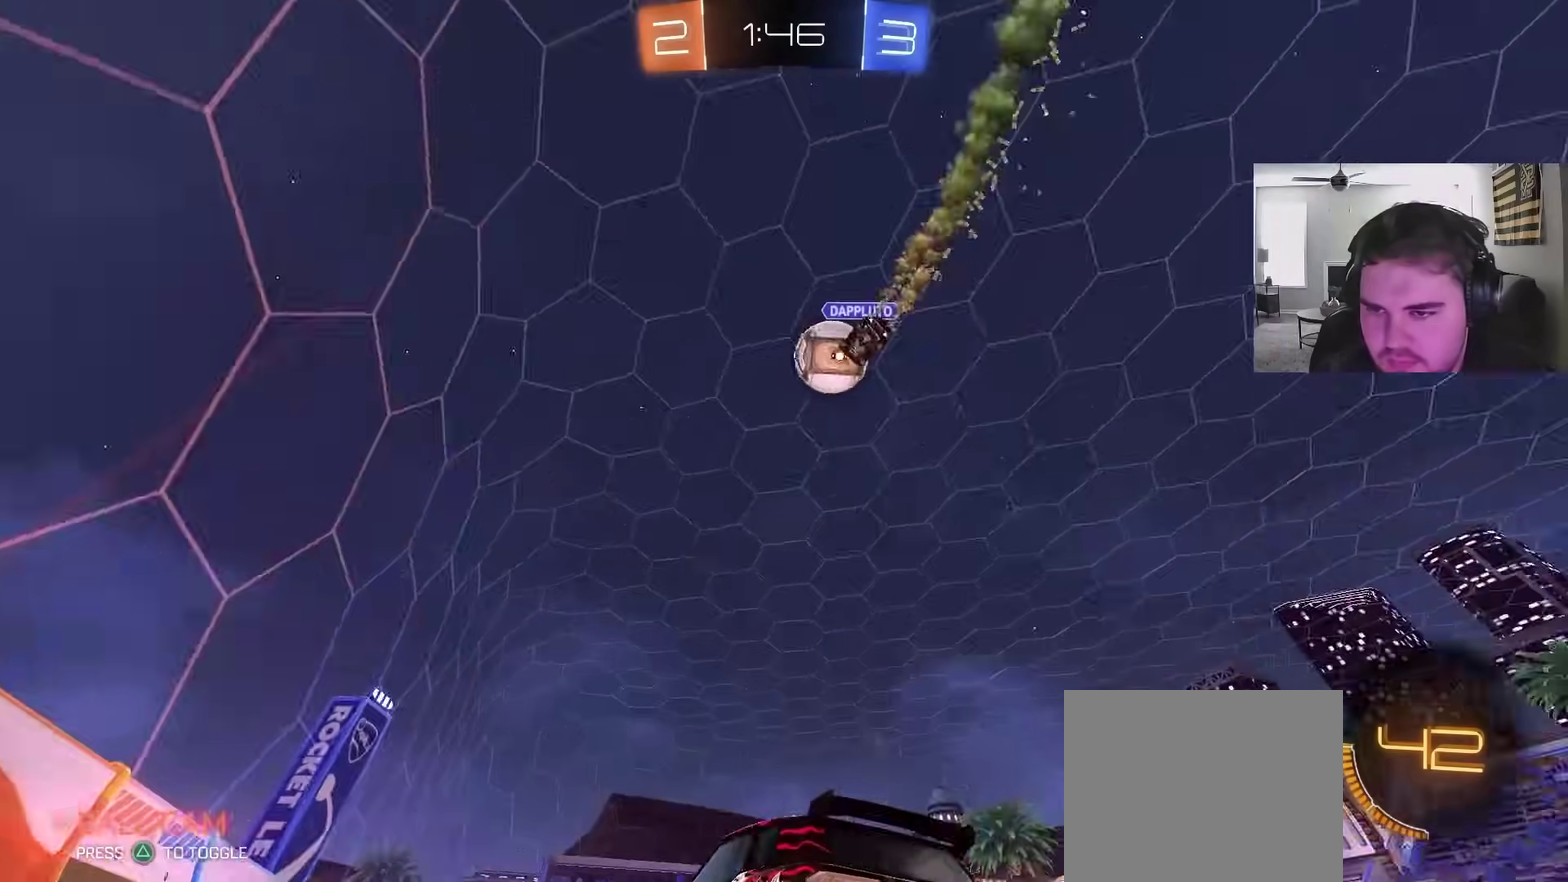
{"buttons": ["R2"], "left_stick": "center", "right_stick": "center", "events": []}
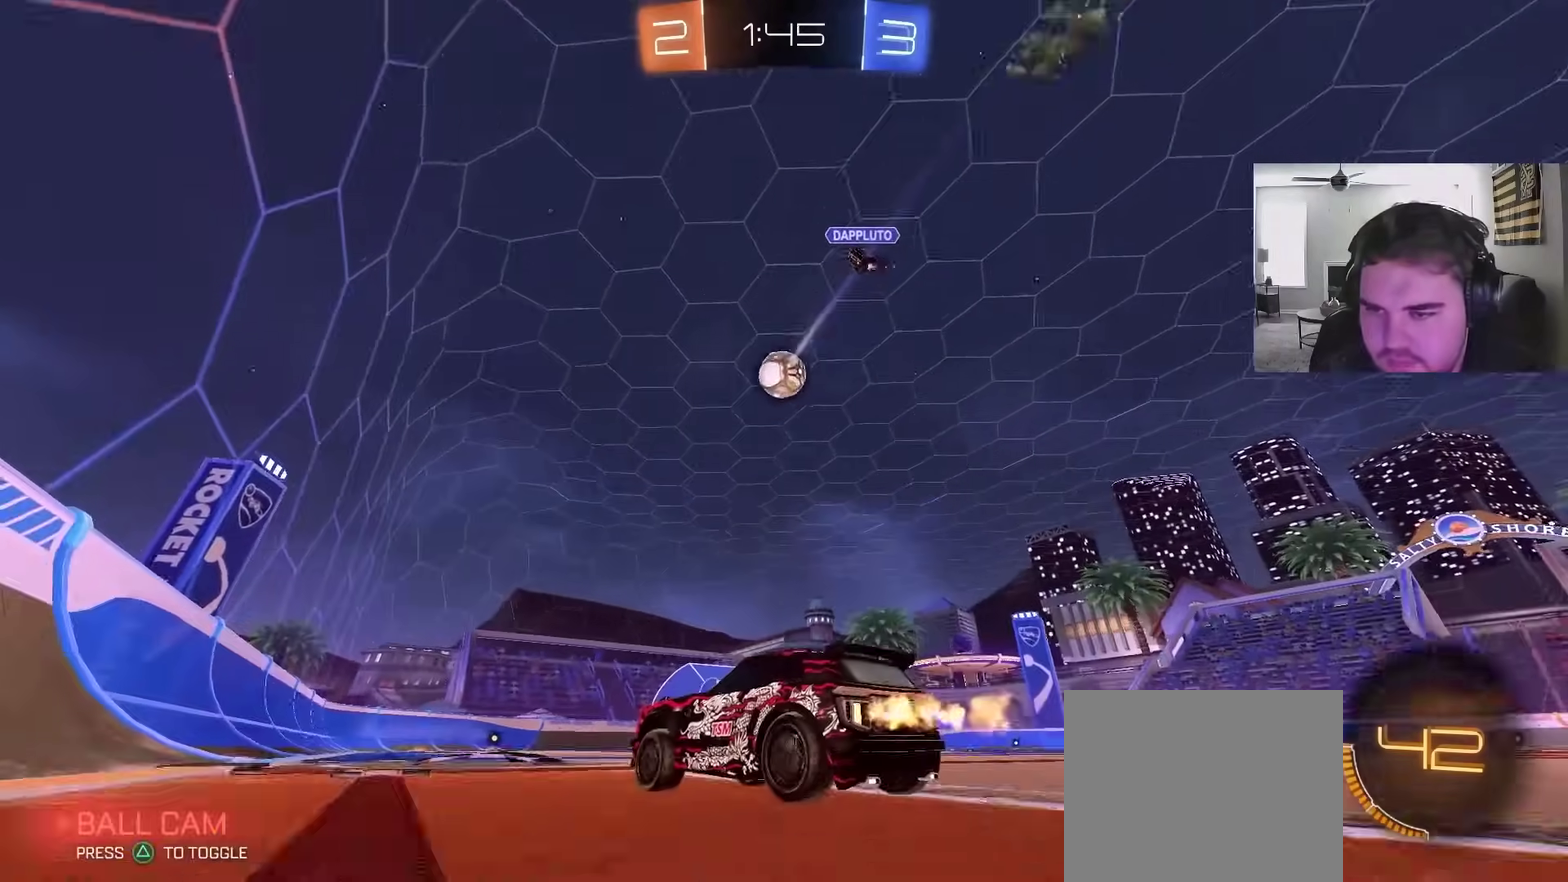
{"buttons": [], "left_stick": "up-right", "right_stick": "center", "events": [[150, "left_stick", "up-right"], [433, "R2", "up"]]}
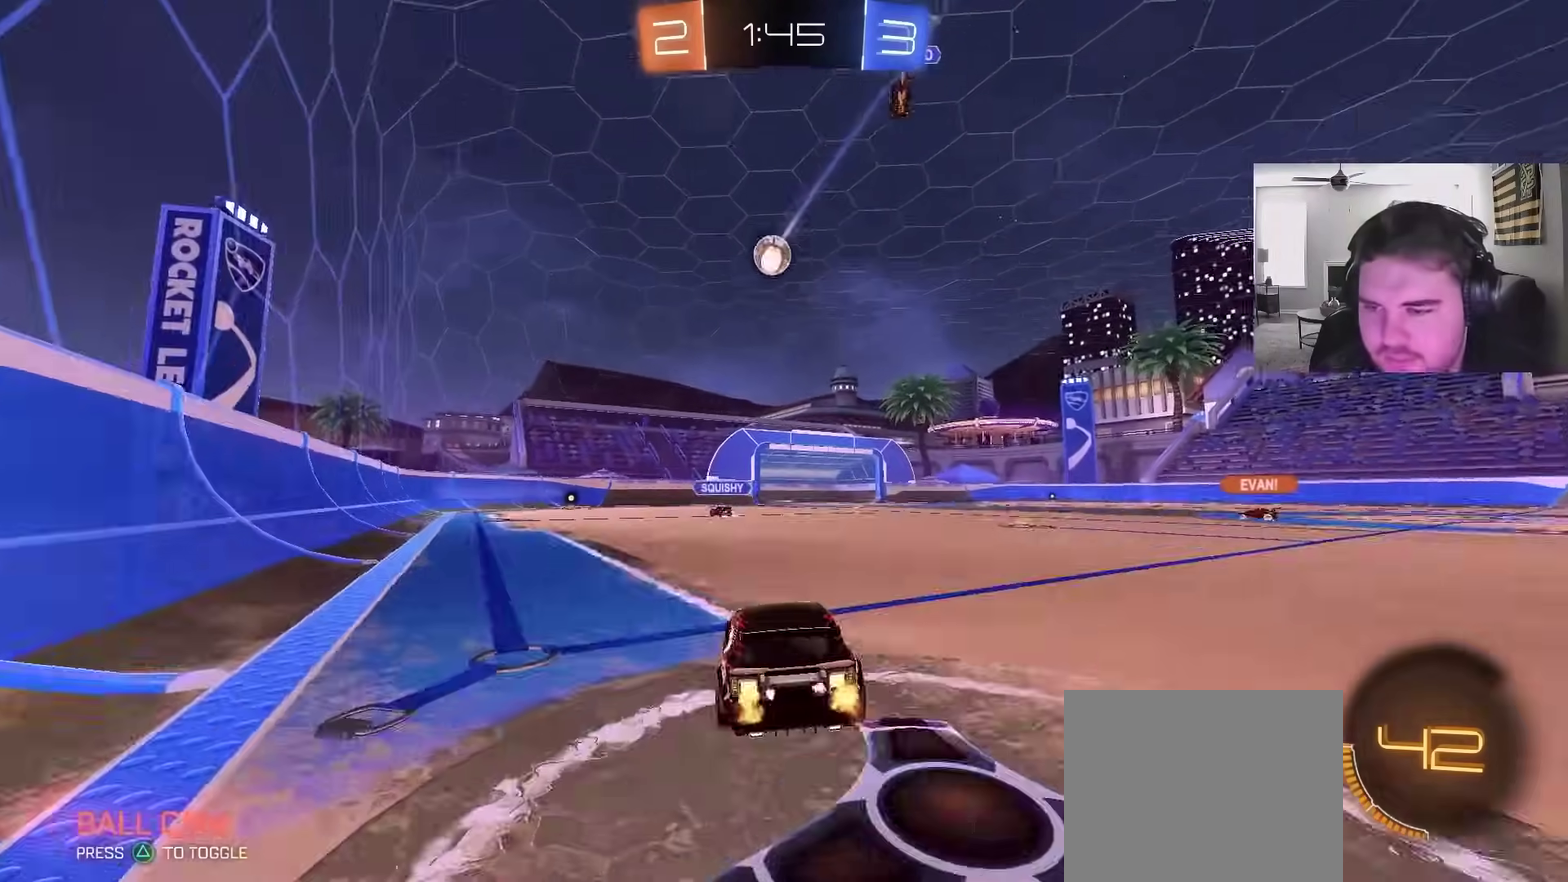
{"buttons": ["R2"], "left_stick": "right", "right_stick": "center", "events": [[33, "R2", "down"], [217, "left_stick", "center"], [350, "left_stick", "right"]]}
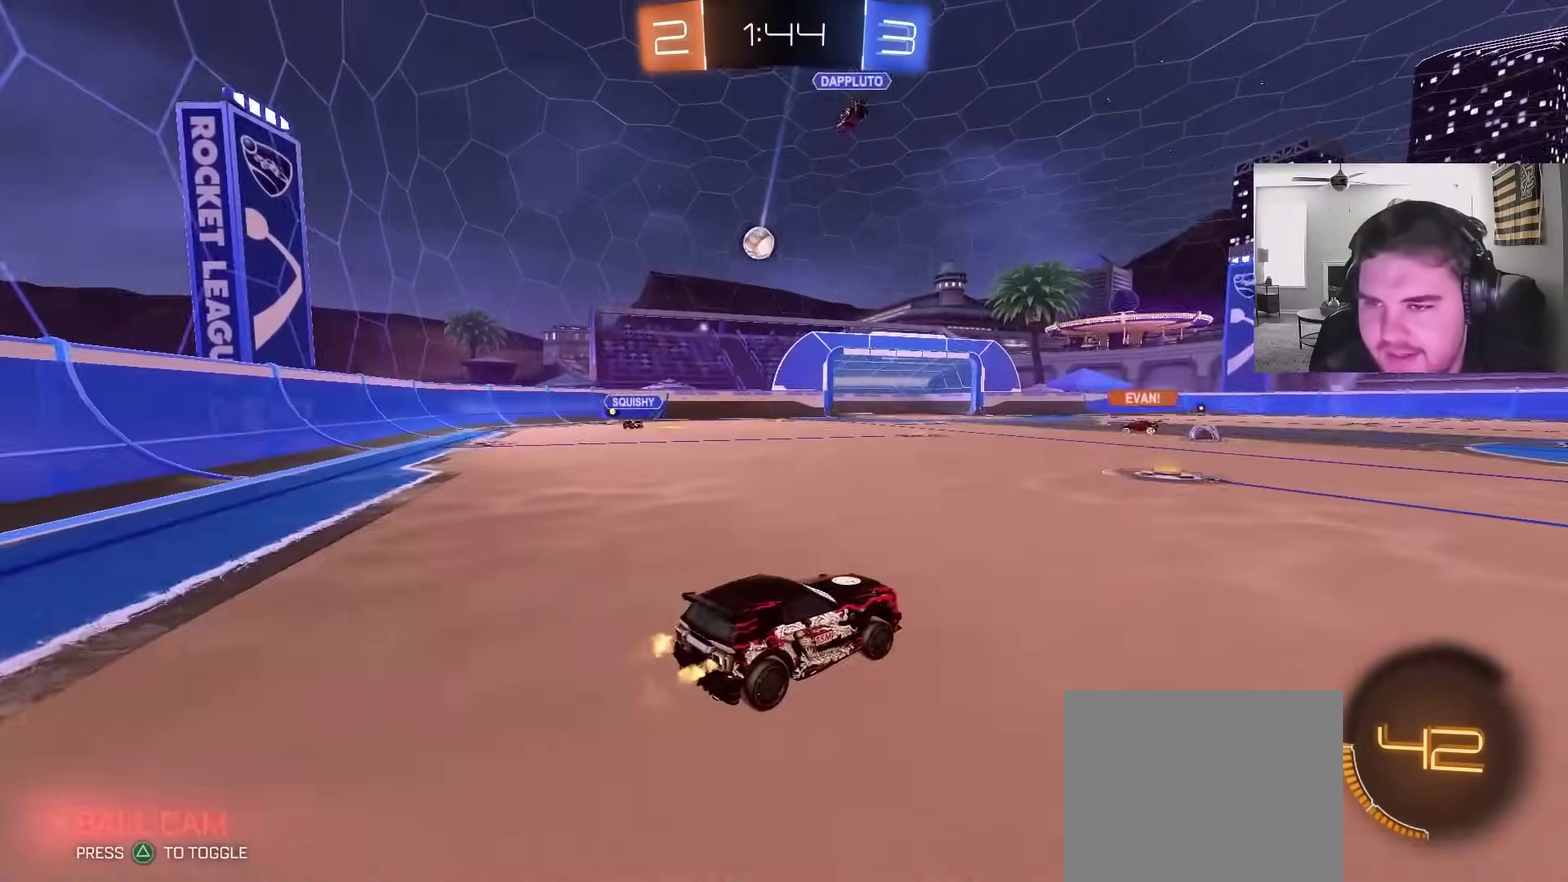
{"buttons": ["R2"], "left_stick": "left", "right_stick": "center", "events": [[33, "left_stick", "center"], [350, "left_stick", "left"]]}
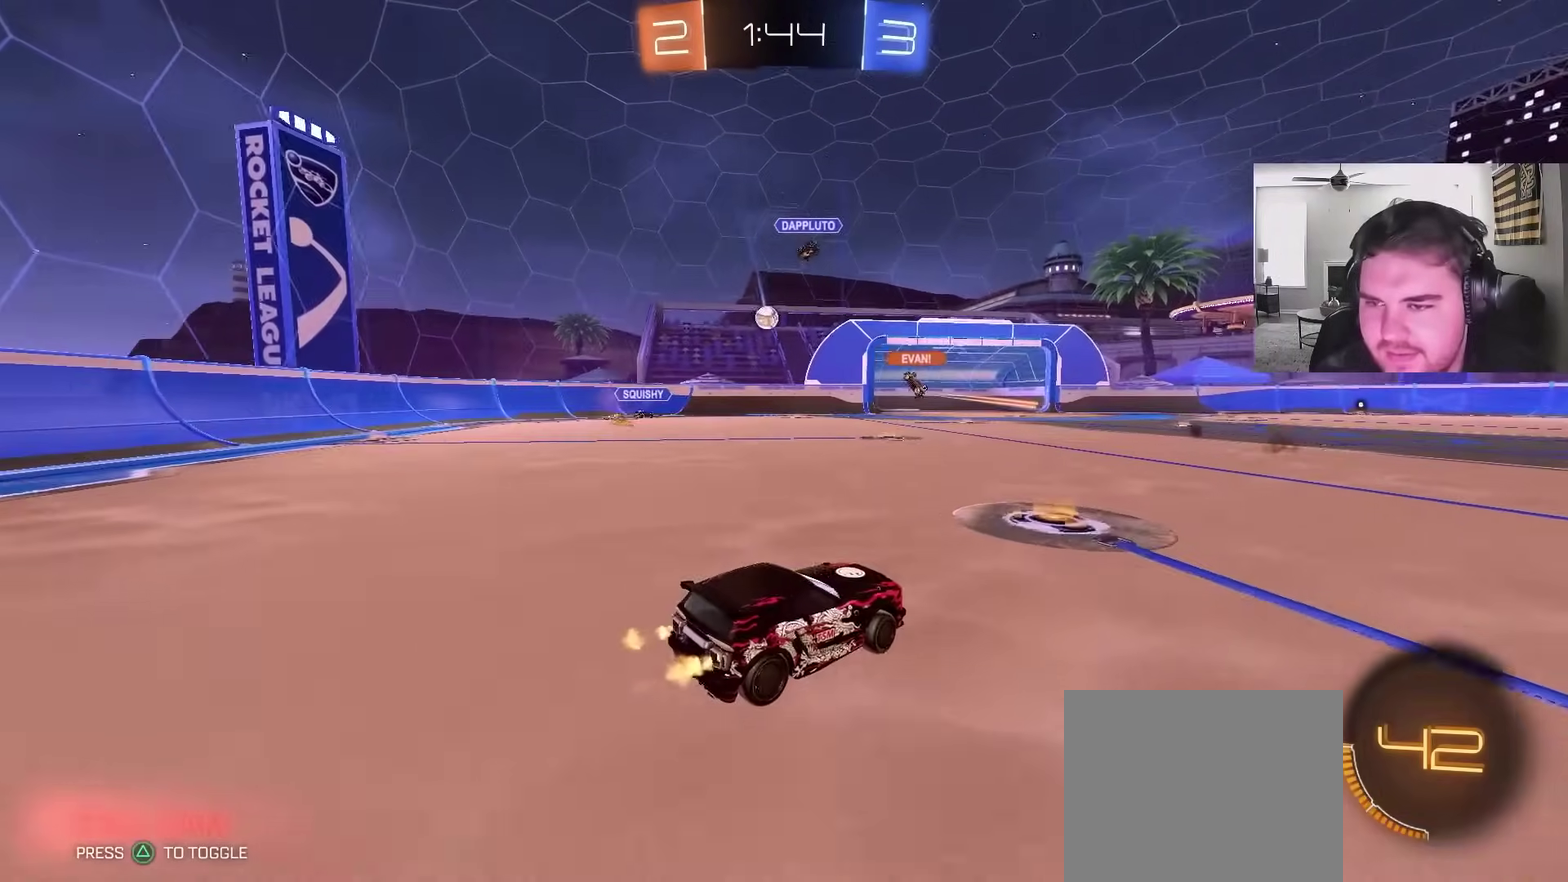
{"buttons": ["R2"], "left_stick": "up-right", "right_stick": "center", "events": [[217, "left_stick", "center"], [500, "left_stick", "up-right"]]}
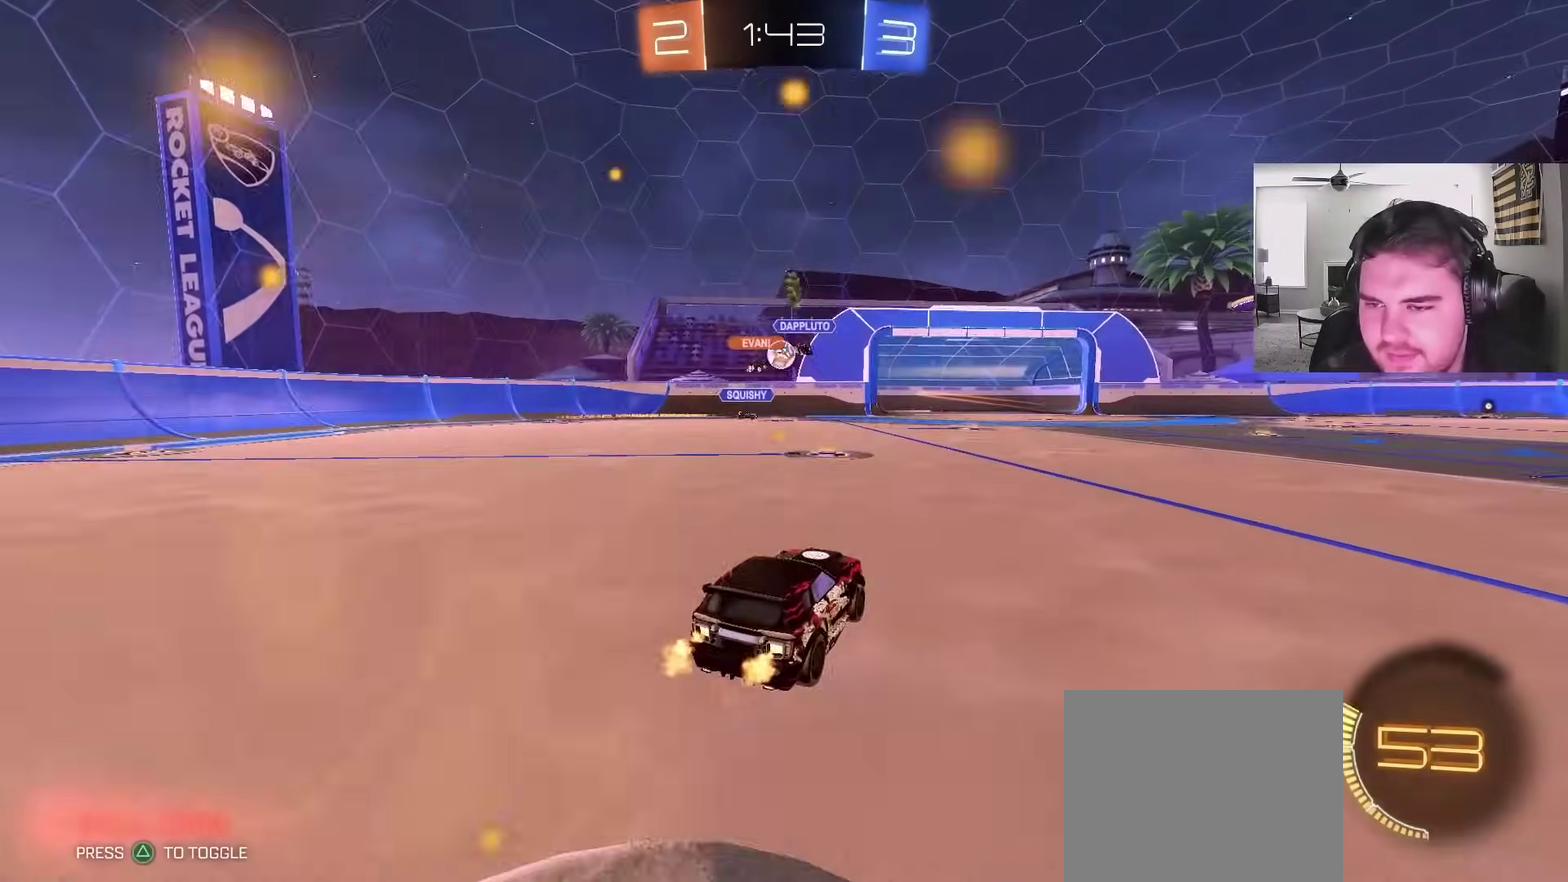
{"buttons": ["R2"], "left_stick": "left", "right_stick": "center", "events": [[133, "left_stick", "center"], [267, "left_stick", "left"], [350, "L1", "down"], [467, "L1", "up"]]}
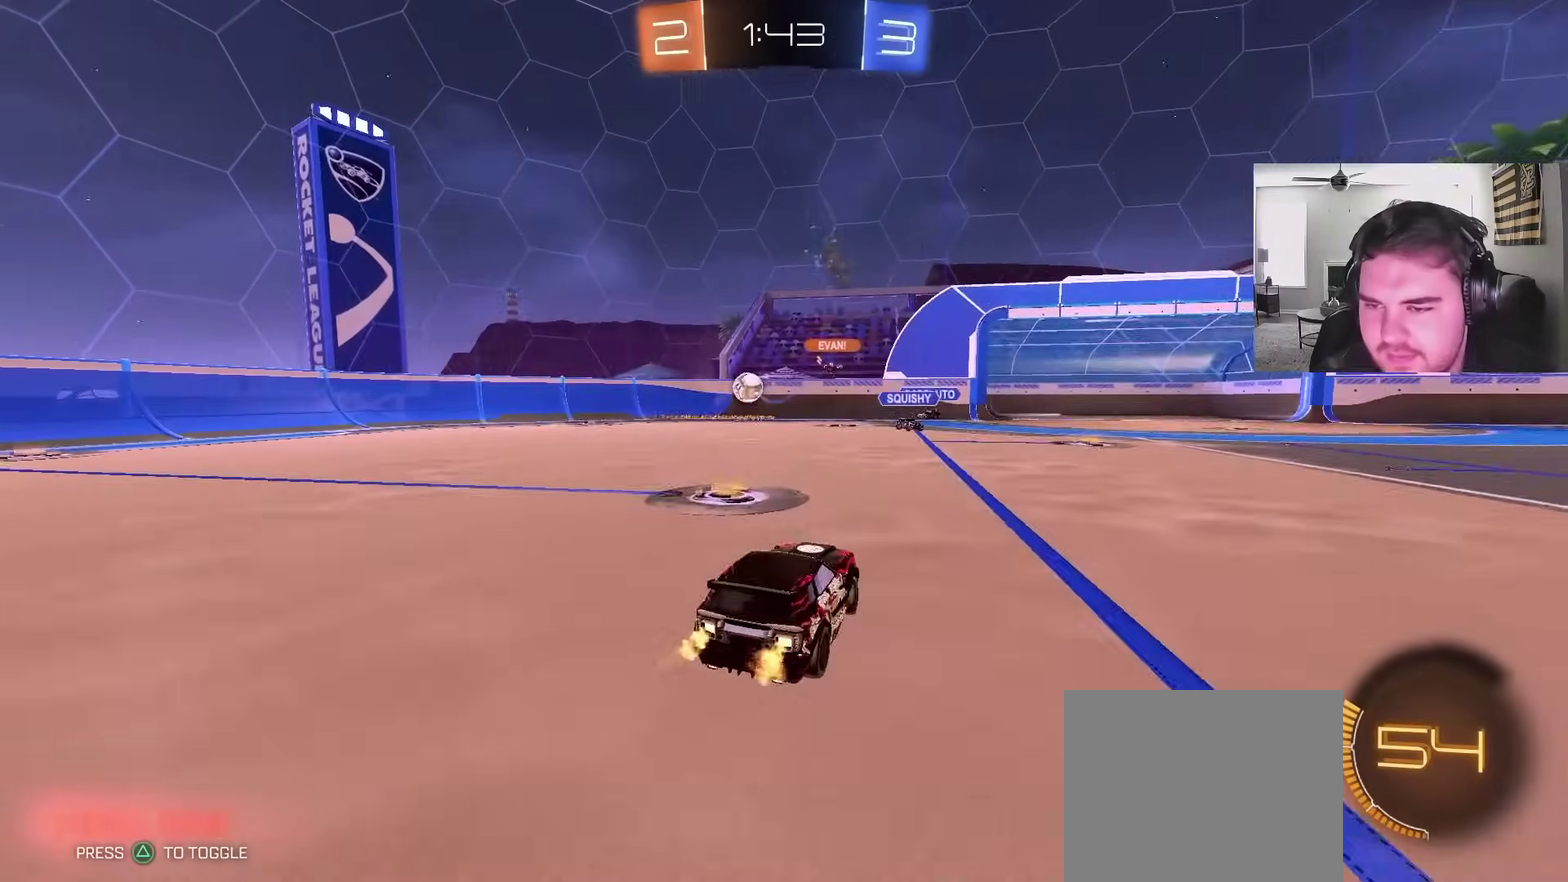
{"buttons": ["R2"], "left_stick": "left", "right_stick": "center", "events": [[250, "CIRCLE", "down"], [250, "left_stick", "center"], [417, "left_stick", "left"], [483, "CIRCLE", "up"]]}
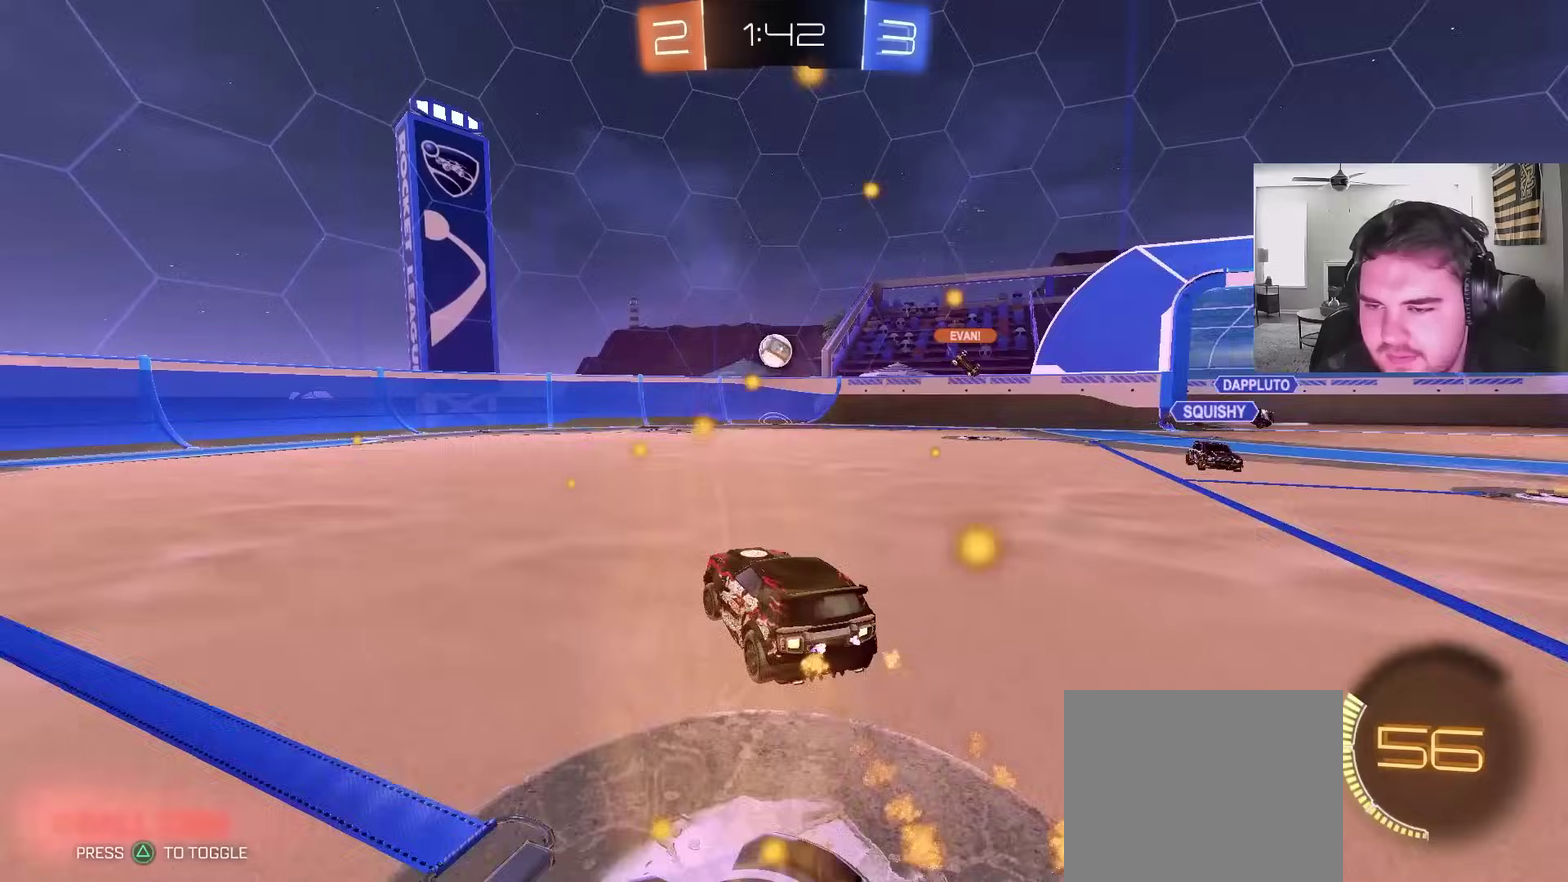
{"buttons": ["R2"], "left_stick": "center", "right_stick": "center", "events": [[67, "left_stick", "center"], [183, "left_stick", "left"], [283, "CIRCLE", "down"], [317, "left_stick", "center"], [400, "CIRCLE", "up"]]}
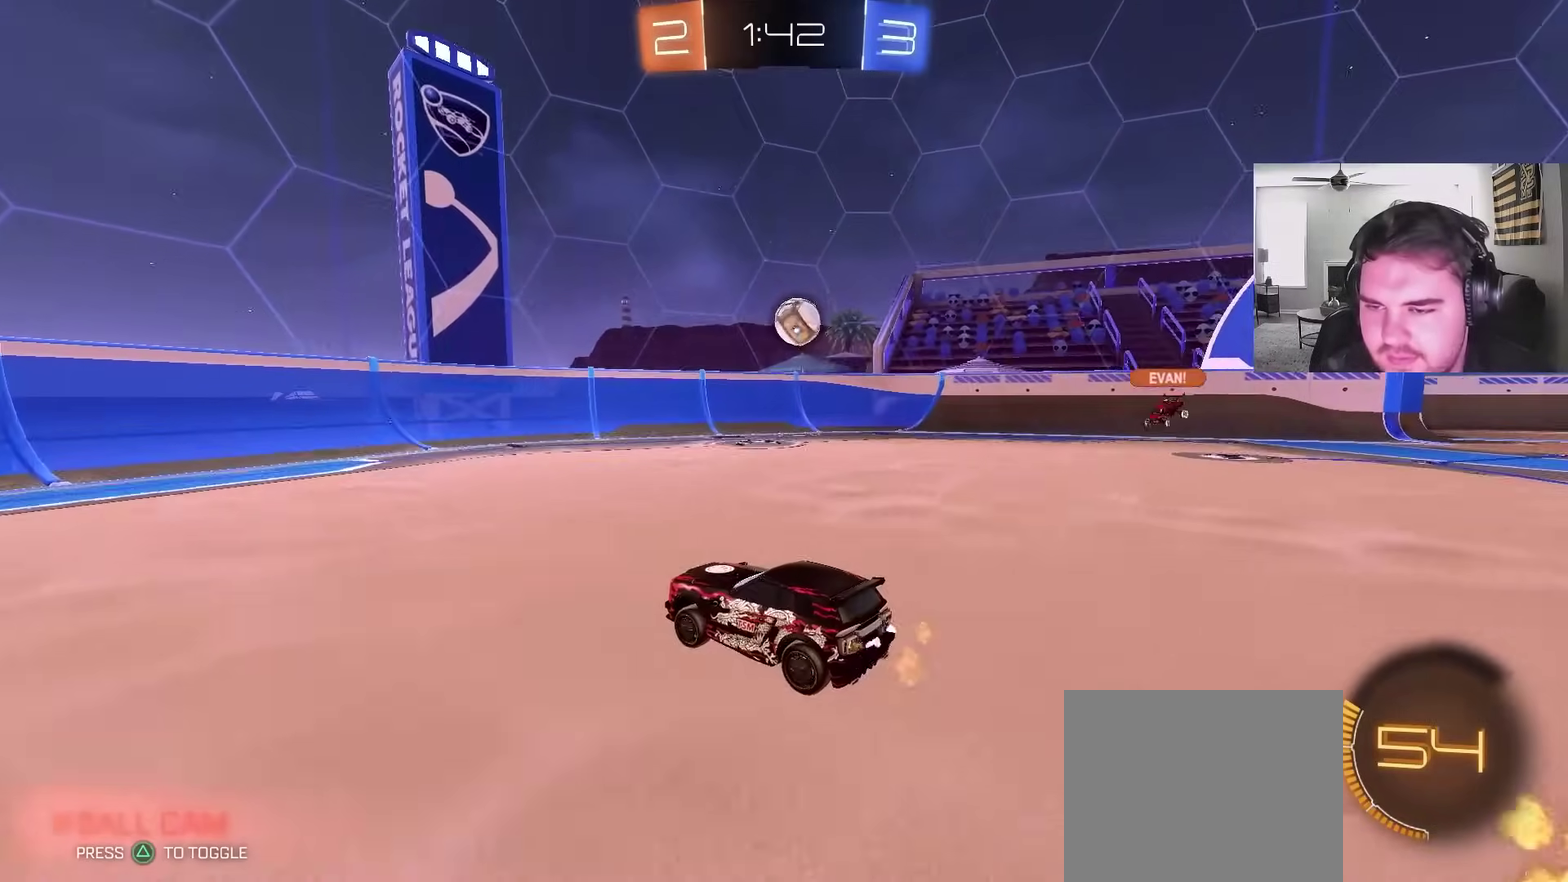
{"buttons": ["CIRCLE", "R2"], "left_stick": "right", "right_stick": "center", "events": [[133, "left_stick", "right"], [267, "left_stick", "center"], [450, "left_stick", "right"], [467, "CIRCLE", "down"]]}
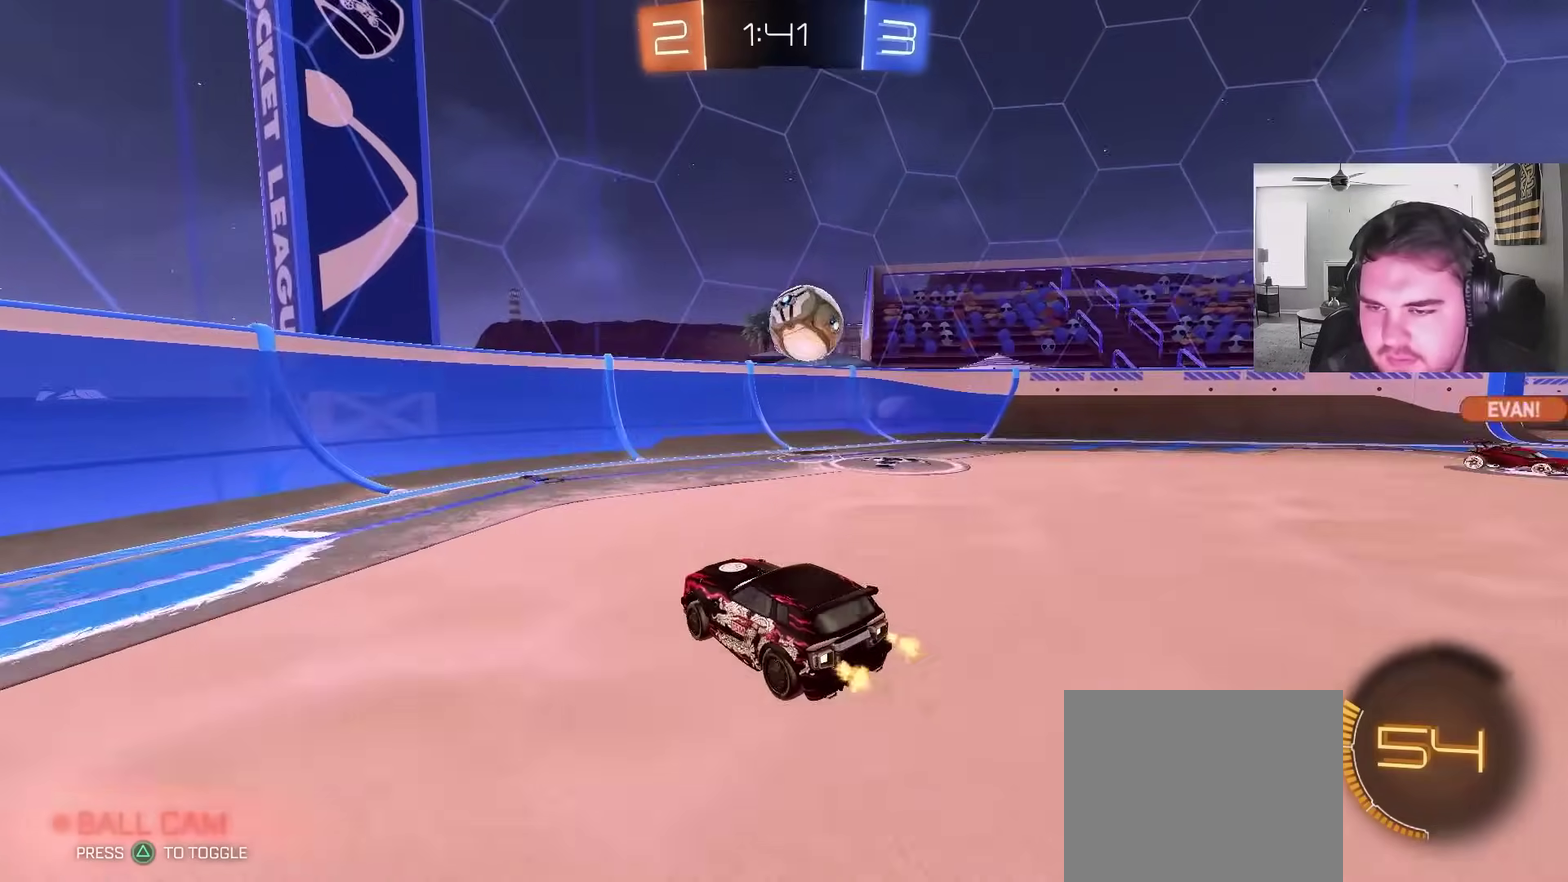
{"buttons": ["R2"], "left_stick": "right", "right_stick": "center", "events": [[150, "left_stick", "center"], [200, "left_stick", "right"], [250, "L1", "down"], [267, "CIRCLE", "up"], [400, "L1", "up"]]}
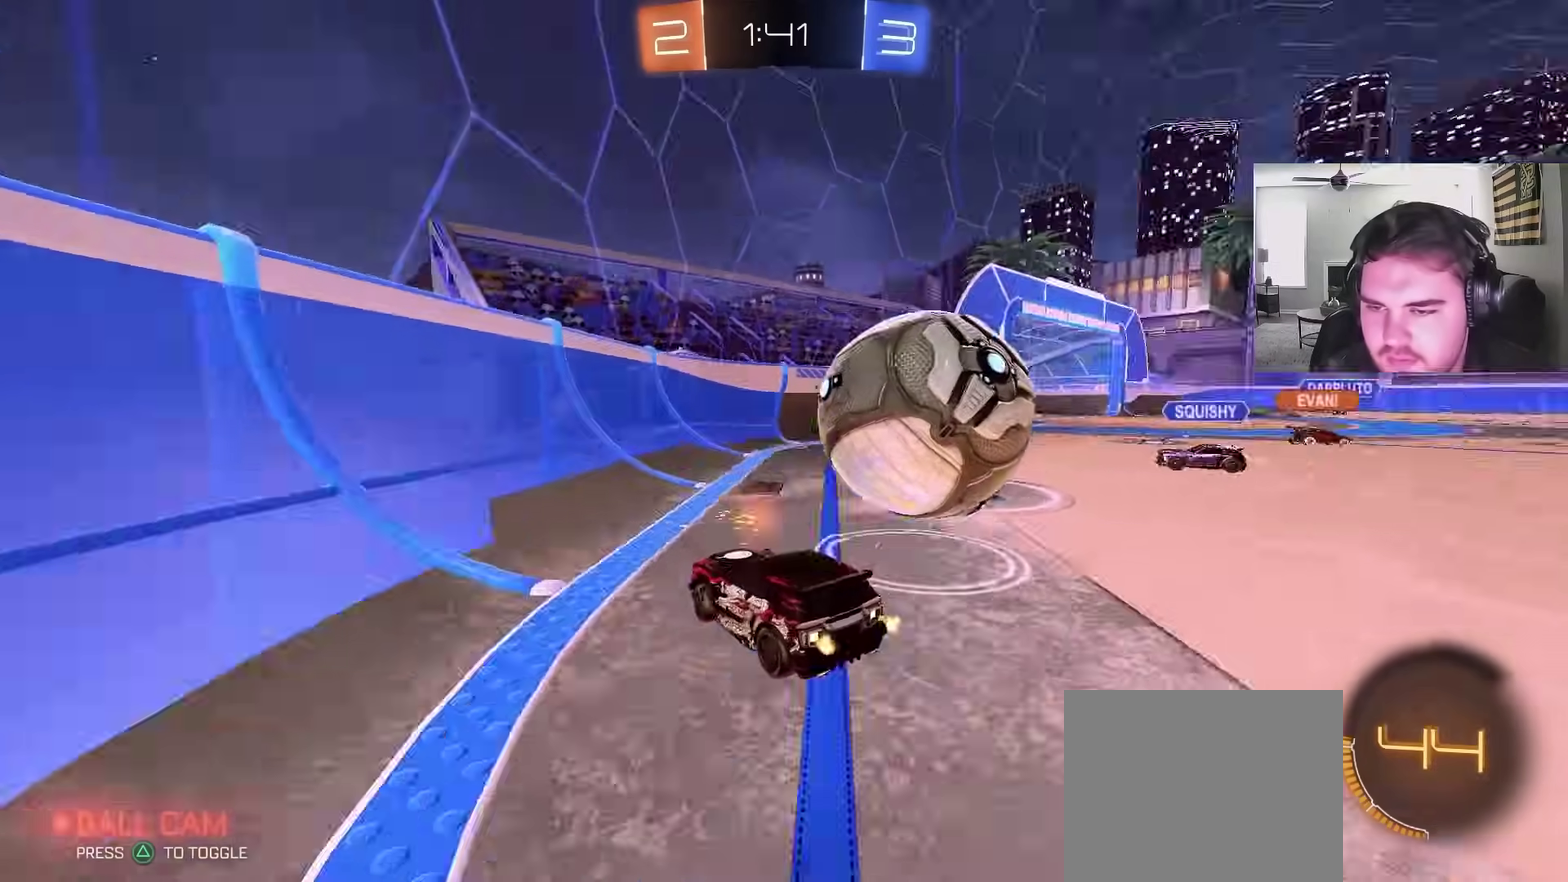
{"buttons": ["CIRCLE", "R2"], "left_stick": "center", "right_stick": "center", "events": [[33, "CIRCLE", "down"], [217, "CIRCLE", "up"], [233, "L1", "down"], [317, "L1", "up"], [400, "CIRCLE", "down"], [450, "left_stick", "center"]]}
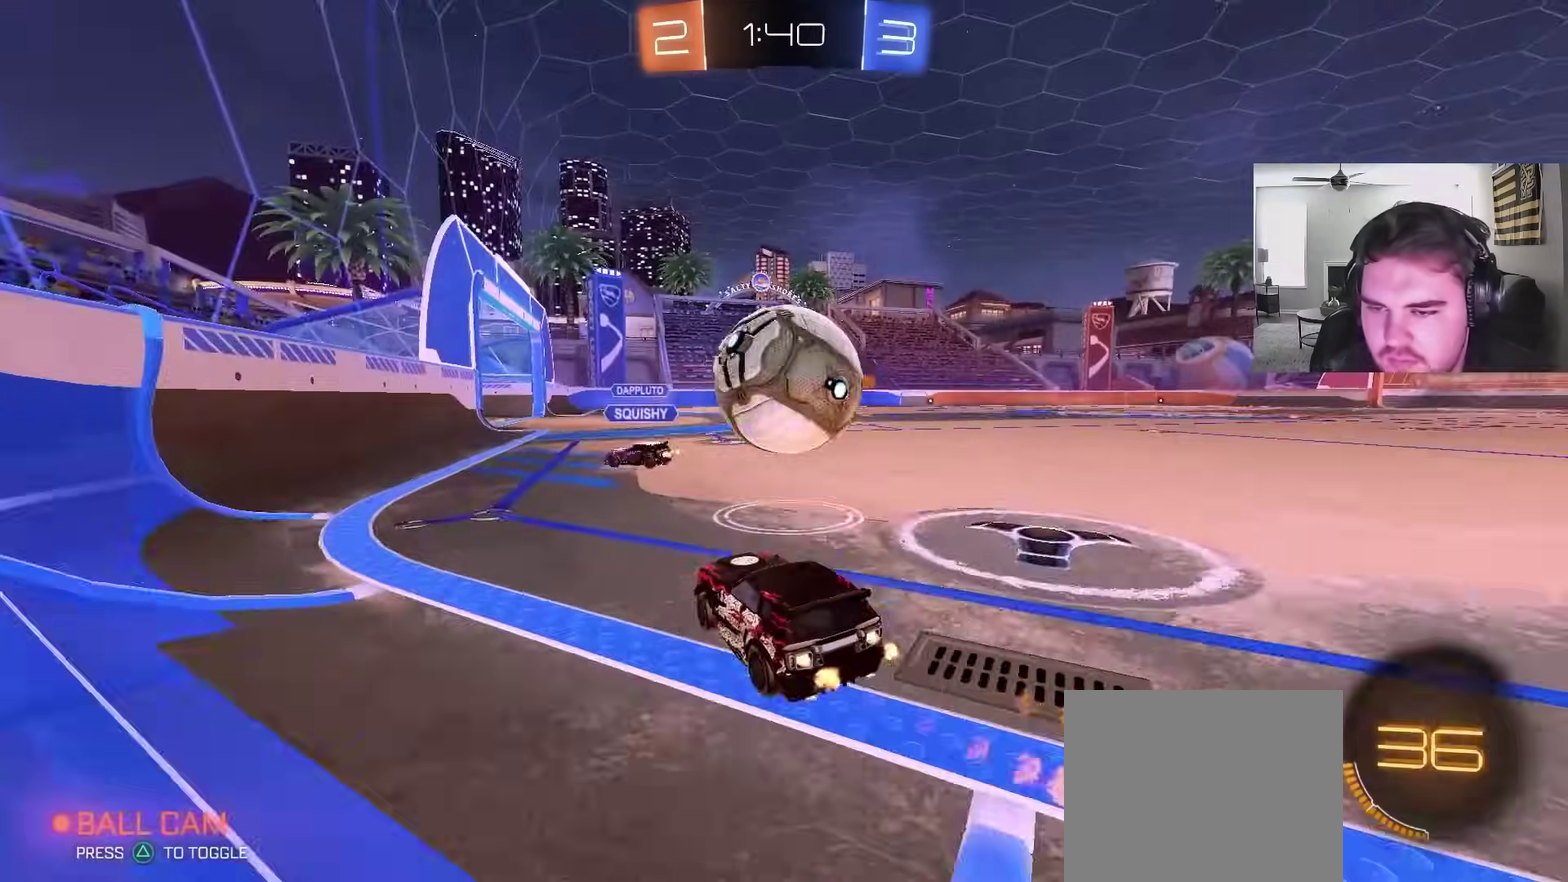
{"buttons": ["CROSS", "L1", "R2"], "left_stick": "down", "right_stick": "center", "events": [[17, "CIRCLE", "up"], [50, "CROSS", "down"], [117, "CROSS", "up"], [167, "left_stick", "up"], [217, "R2", "up"], [250, "left_stick", "center"], [350, "L1", "down"], [350, "left_stick", "up-left"], [400, "CROSS", "down"], [400, "R2", "down"], [483, "left_stick", "down"]]}
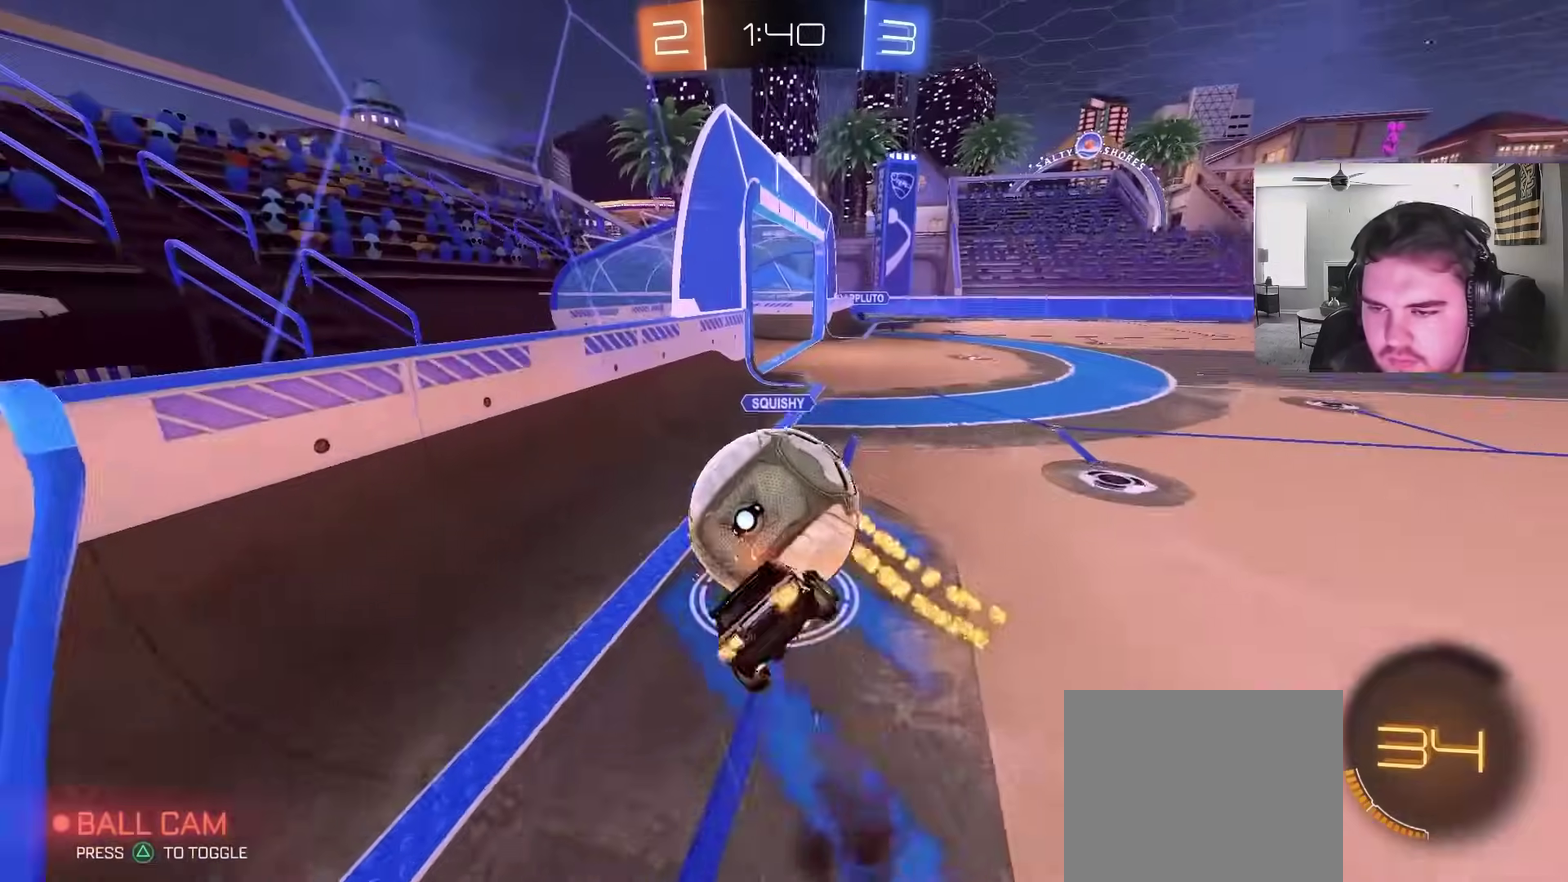
{"buttons": ["R2"], "left_stick": "down-left", "right_stick": "center"}
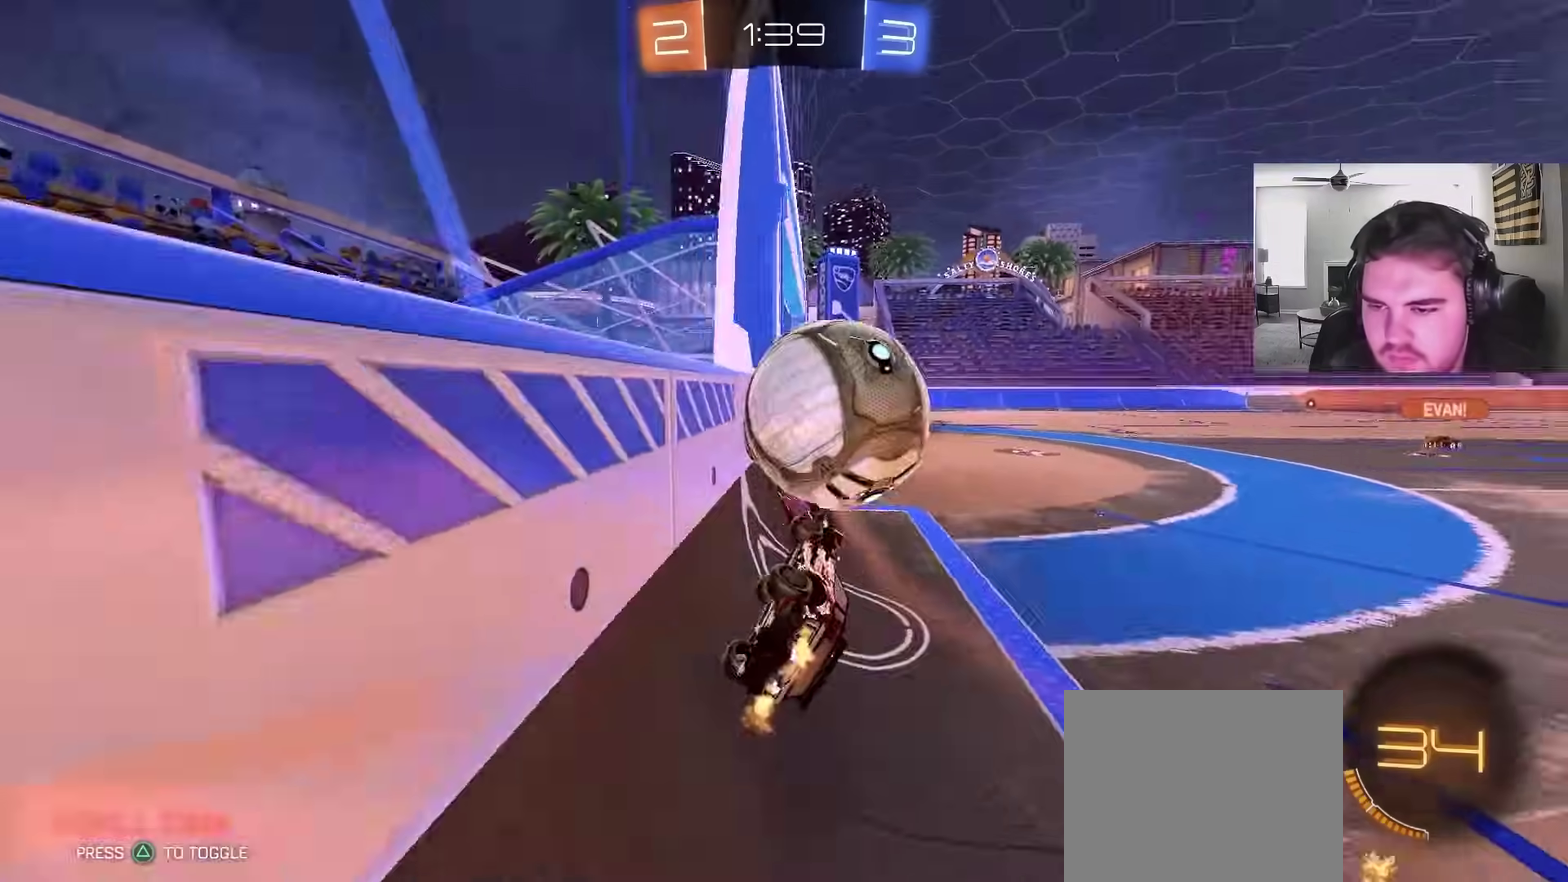
{"buttons": ["R2"], "left_stick": "center", "right_stick": "center", "events": [[217, "left_stick", "left"], [283, "TRIANGLE", "down"], [400, "TRIANGLE", "up"], [483, "left_stick", "center"]]}
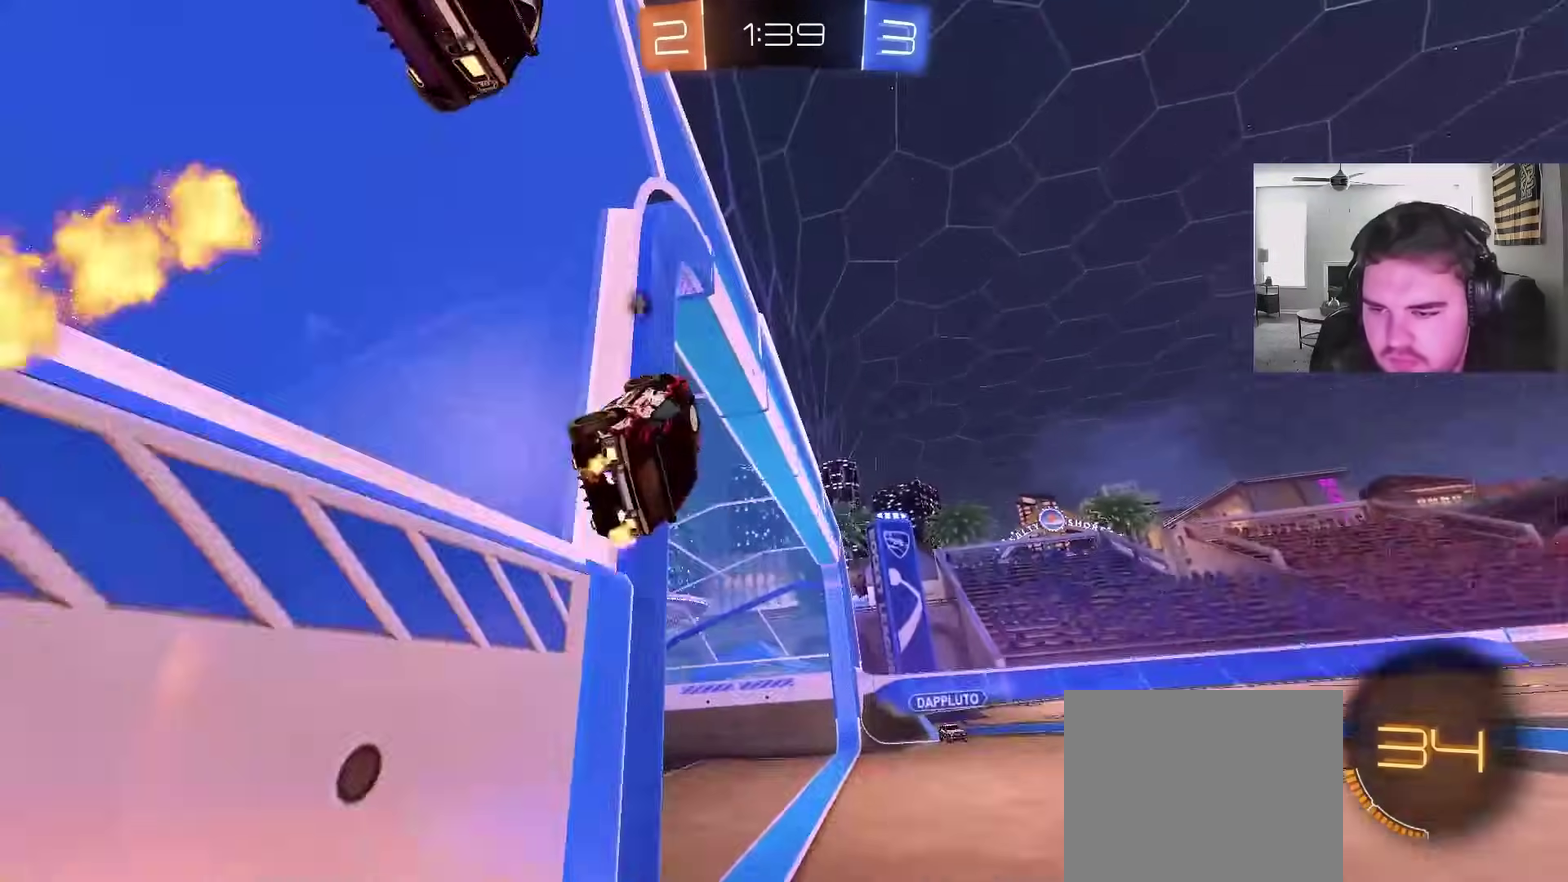
{"buttons": [], "left_stick": "down", "right_stick": "center", "events": [[17, "left_stick", "up-right"], [250, "L1", "down"], [267, "CROSS", "down"], [400, "CROSS", "up"], [433, "L1", "up"], [433, "left_stick", "down"], [500, "R2", "up"]]}
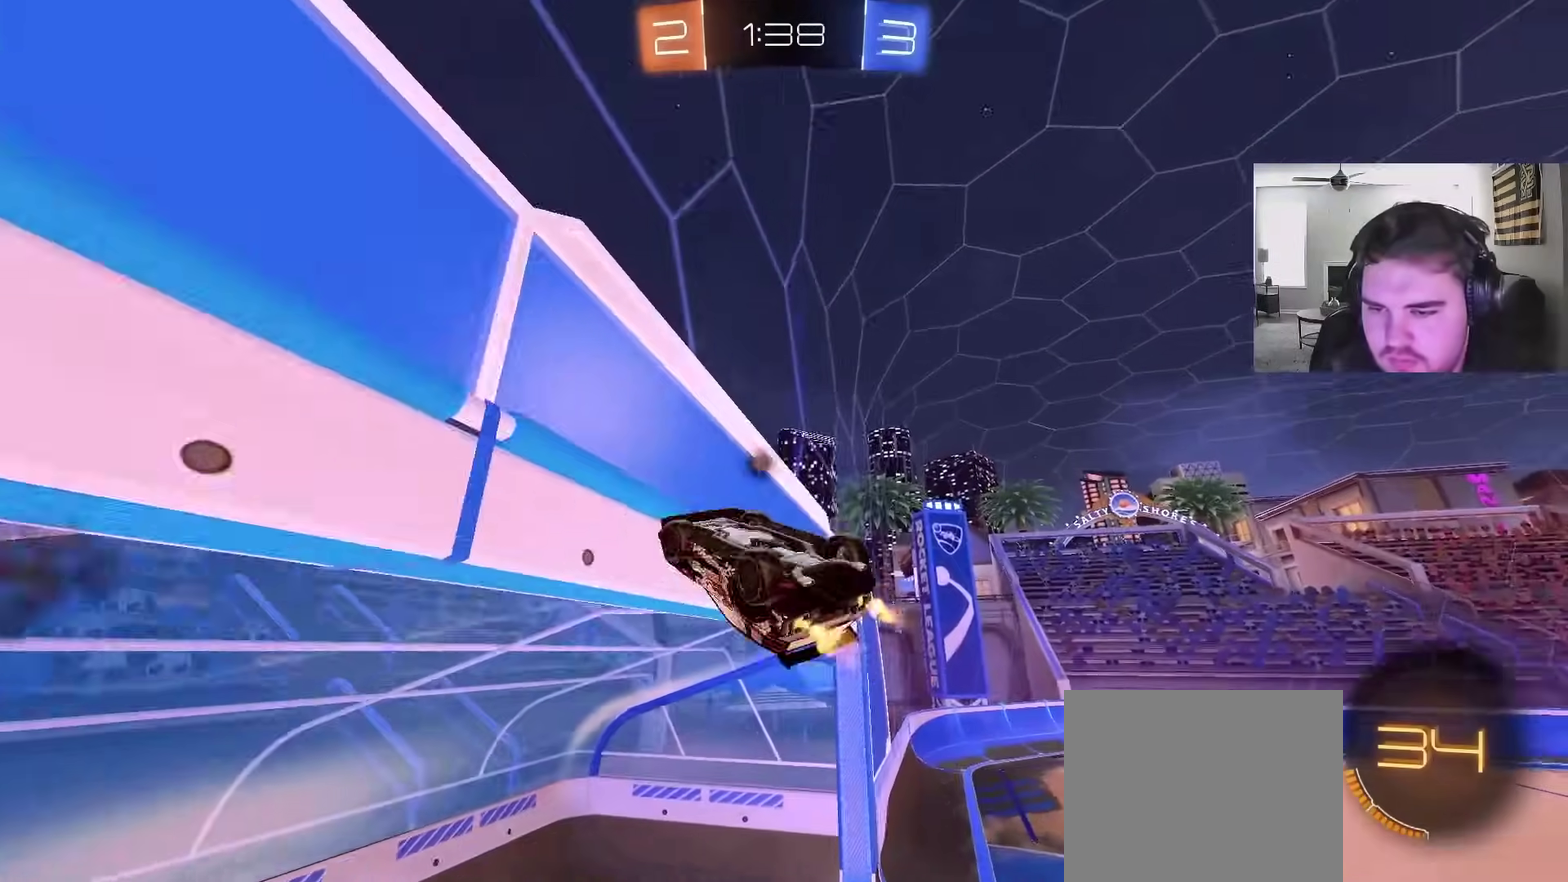
{"buttons": [], "left_stick": "right", "right_stick": "center", "events": [[67, "left_stick", "center"], [383, "left_stick", "up-right"], [433, "left_stick", "right"]]}
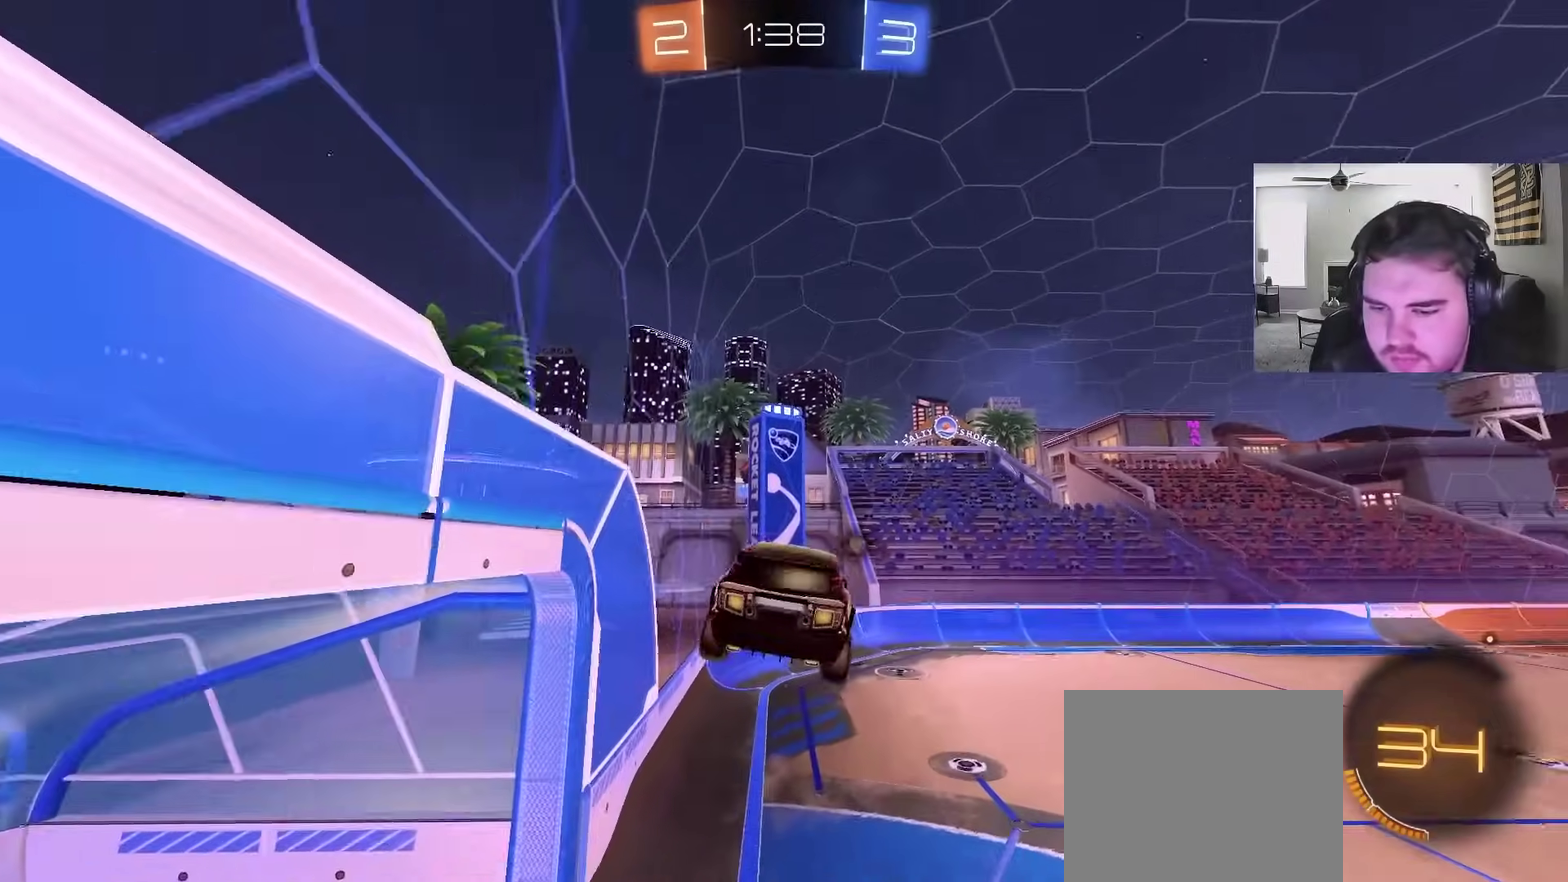
{"buttons": ["CIRCLE", "TRIANGLE", "R2"], "left_stick": "down-left", "right_stick": "center", "events": [[50, "left_stick", "down-right"], [150, "left_stick", "center"], [217, "CIRCLE", "down"], [233, "R2", "down"], [400, "left_stick", "down-left"], [450, "TRIANGLE", "down"]]}
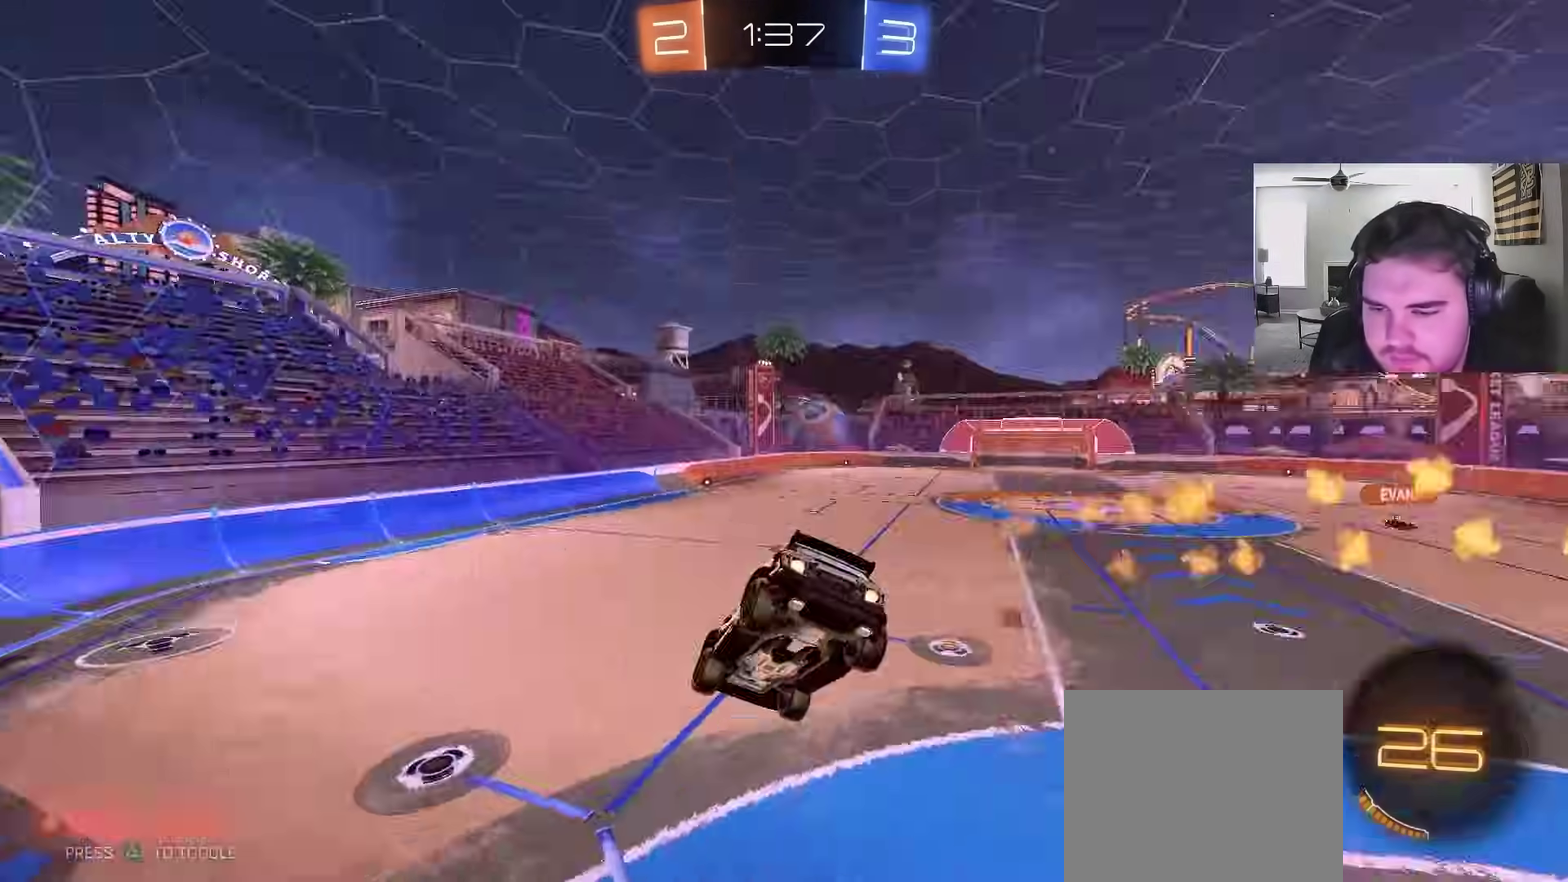
{"buttons": ["R2"], "left_stick": "center", "right_stick": "center", "events": [[83, "TRIANGLE", "up"], [133, "left_stick", "center"], [183, "L1", "down"], [300, "L1", "up"], [433, "CIRCLE", "up"]]}
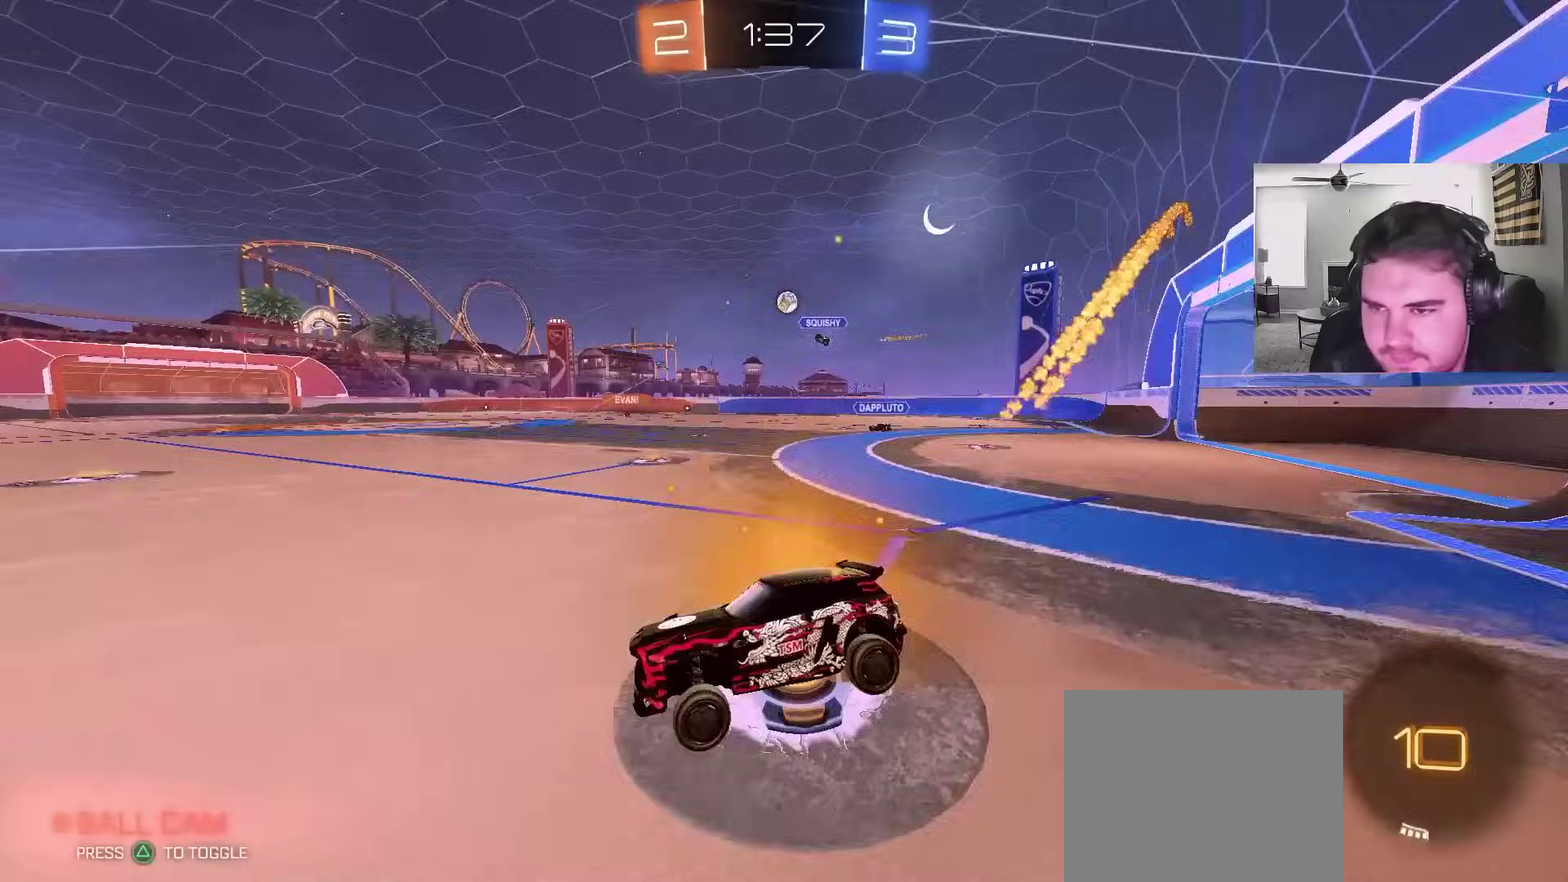
{"buttons": ["L1", "R2"], "left_stick": "right", "right_stick": "center", "events": [[50, "left_stick", "down-left"], [67, "CIRCLE", "down"], [133, "CROSS", "down"], [133, "left_stick", "center"], [183, "L1", "down"], [200, "CROSS", "up"], [217, "left_stick", "up-right"], [250, "CROSS", "down"], [317, "CIRCLE", "up"], [333, "left_stick", "down"], [400, "CROSS", "up"], [467, "left_stick", "right"]]}
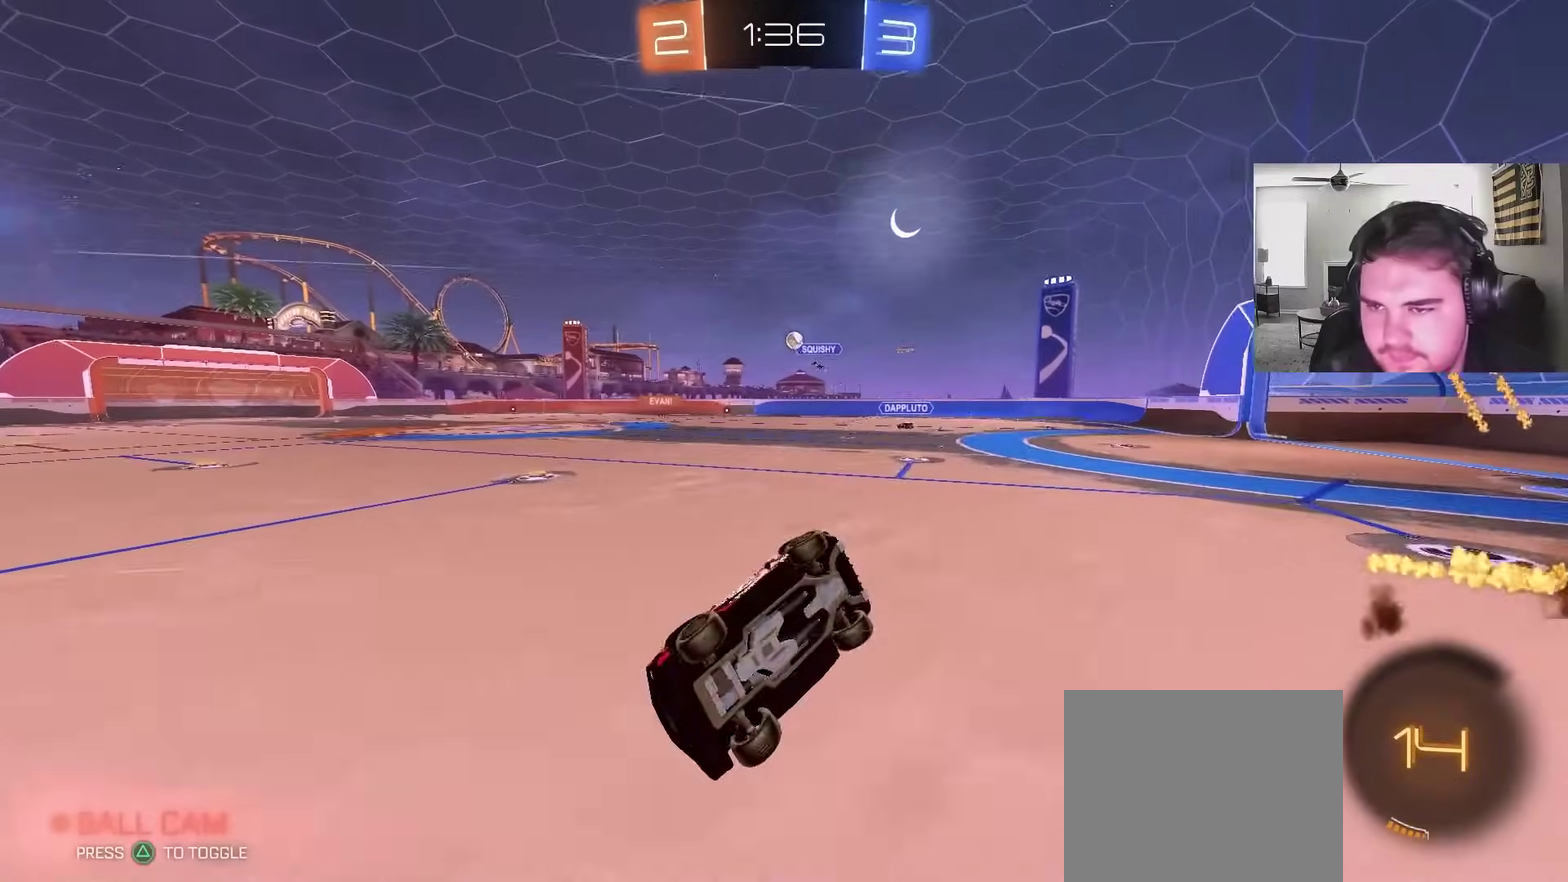
{"buttons": ["R2"], "left_stick": "center", "right_stick": "center", "events": [[67, "left_stick", "down-right"], [100, "R2", "up"], [400, "L1", "up"], [417, "left_stick", "center"], [467, "R2", "down"]]}
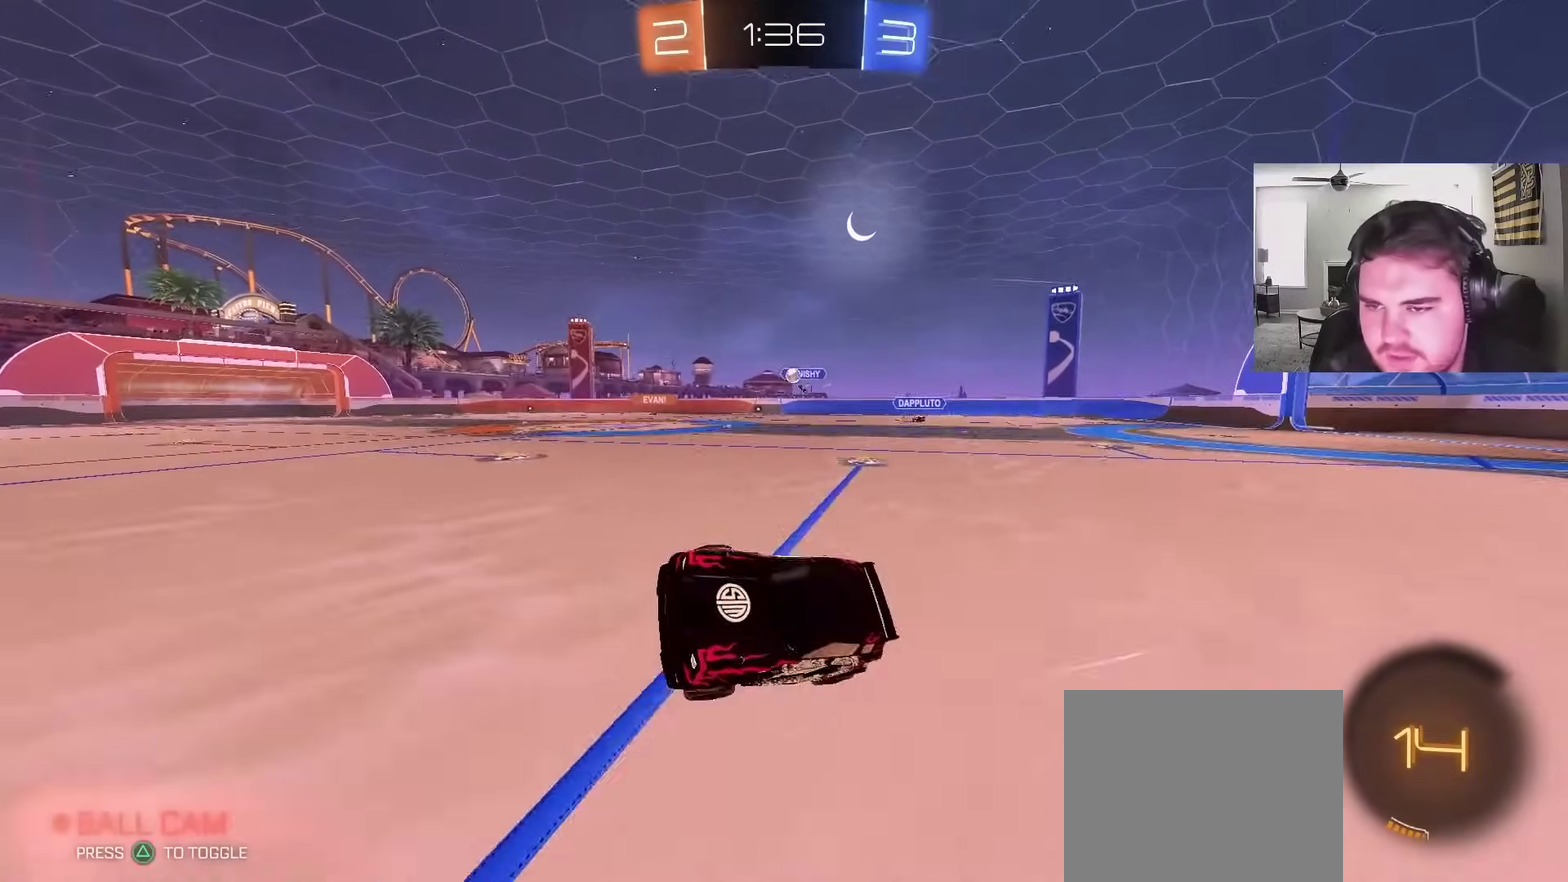
{"buttons": ["R2"], "left_stick": "up-right", "right_stick": "center", "events": [[300, "left_stick", "right"], [483, "left_stick", "up-right"]]}